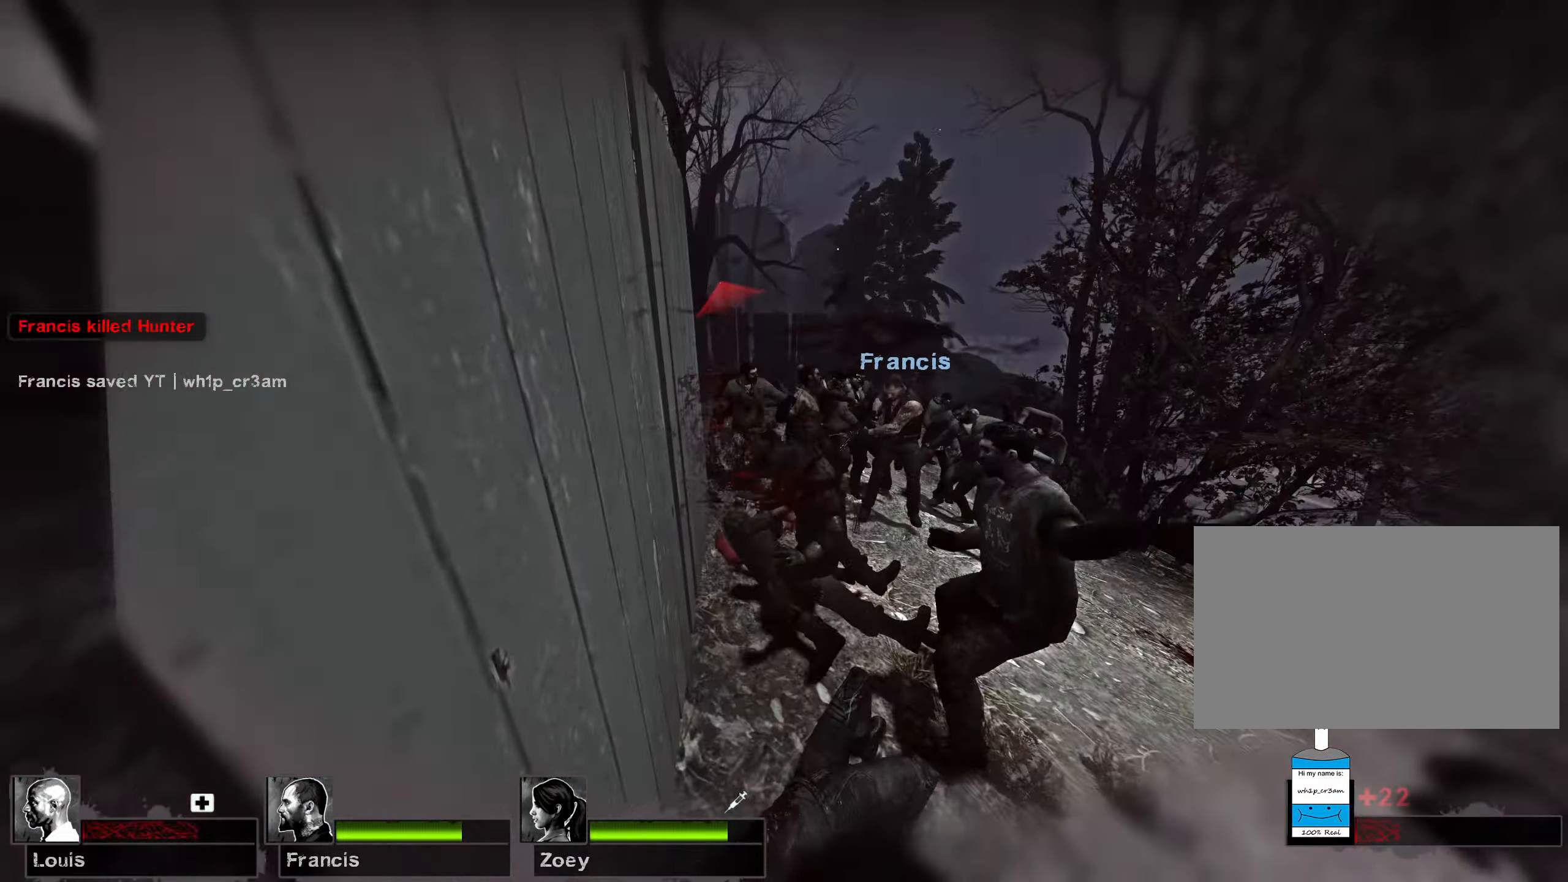
Gameplay with keyboard and mouse; each line is a JSON object with the keys and mouse buttons held at the frame after it. "events" lists presses ("down") and releases ("up") of "1", "2", "3", "4", "5", "a", "alt", "b", "c", "ctrl", "d", "e", "f", "g", "q", "r", "s", "shift", "space", "t", "tab", "v", "w", "x", "z", "mouse_left", "mouse_wheel", "mouse_right", "mouse_mb4" and "mouse_mb5" between this image and that frame as [ms after this image, input, new state], when the widget could be followed in between. "mouse_left", "mouse_wheel", "mouse_right", "mouse_mb4", "mouse_mb5" = the "left", "wheel", "right", "mb4", "mb5" buttons of the "mouse" list. No other keys are recorded. "wheel" means that the mouse wheel is clicked or scrolled. Mouse movement is not recorded.
{"keys": ["w"], "mouse": [], "events": [[100, "r", "up"], [167, "r", "down"], [283, "r", "up"], [300, "mouse_right", "down"], [383, "mouse_right", "up"]]}
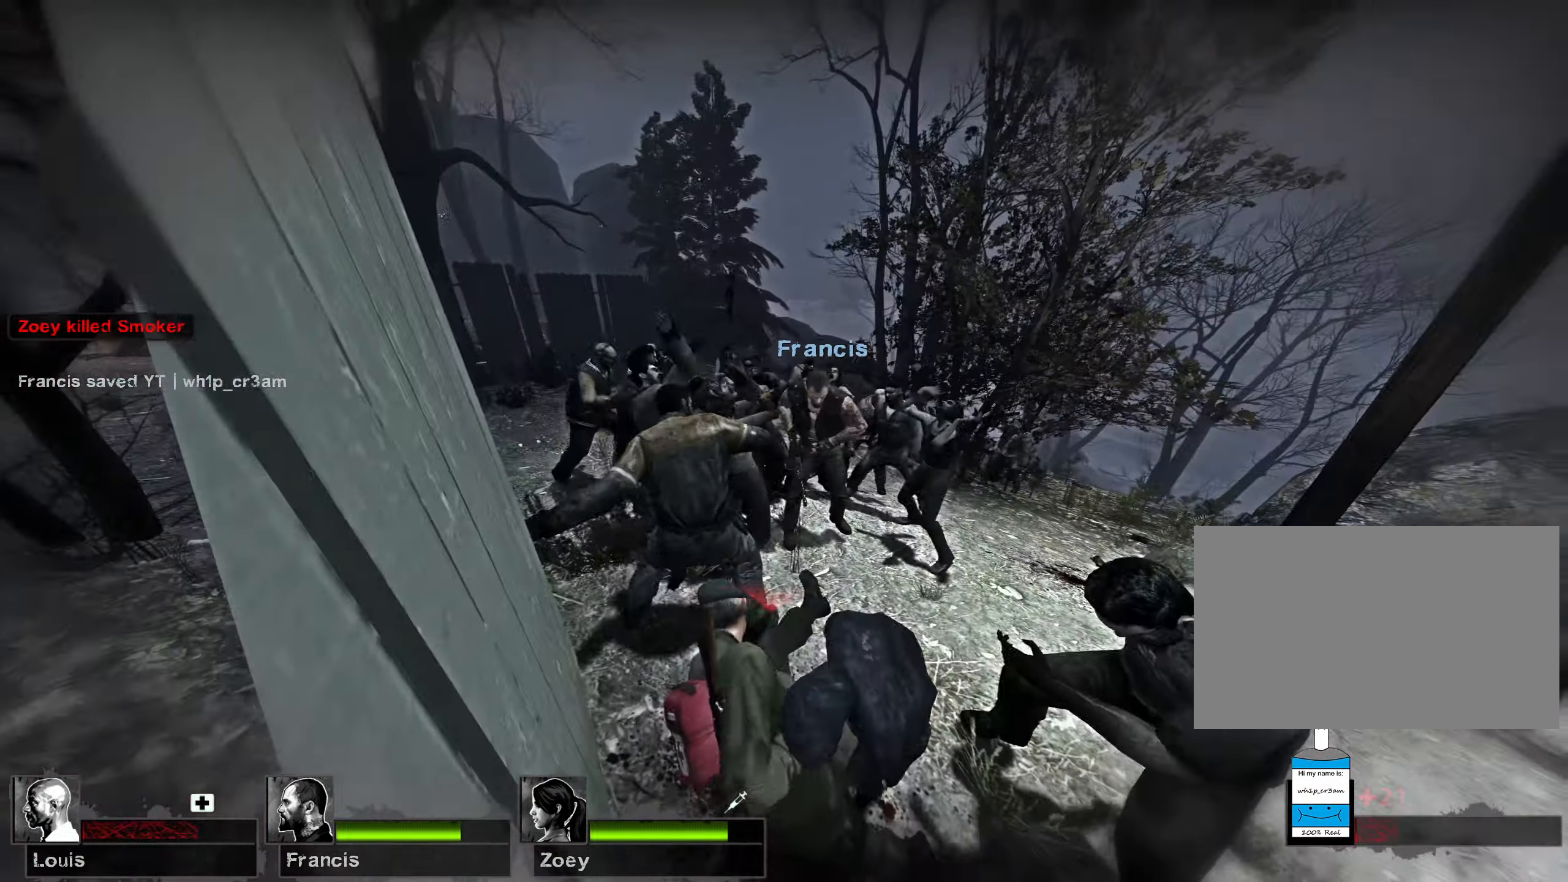
{"keys": ["r", "w"], "mouse": [], "events": [[300, "r", "down"], [417, "r", "up"], [483, "r", "down"]]}
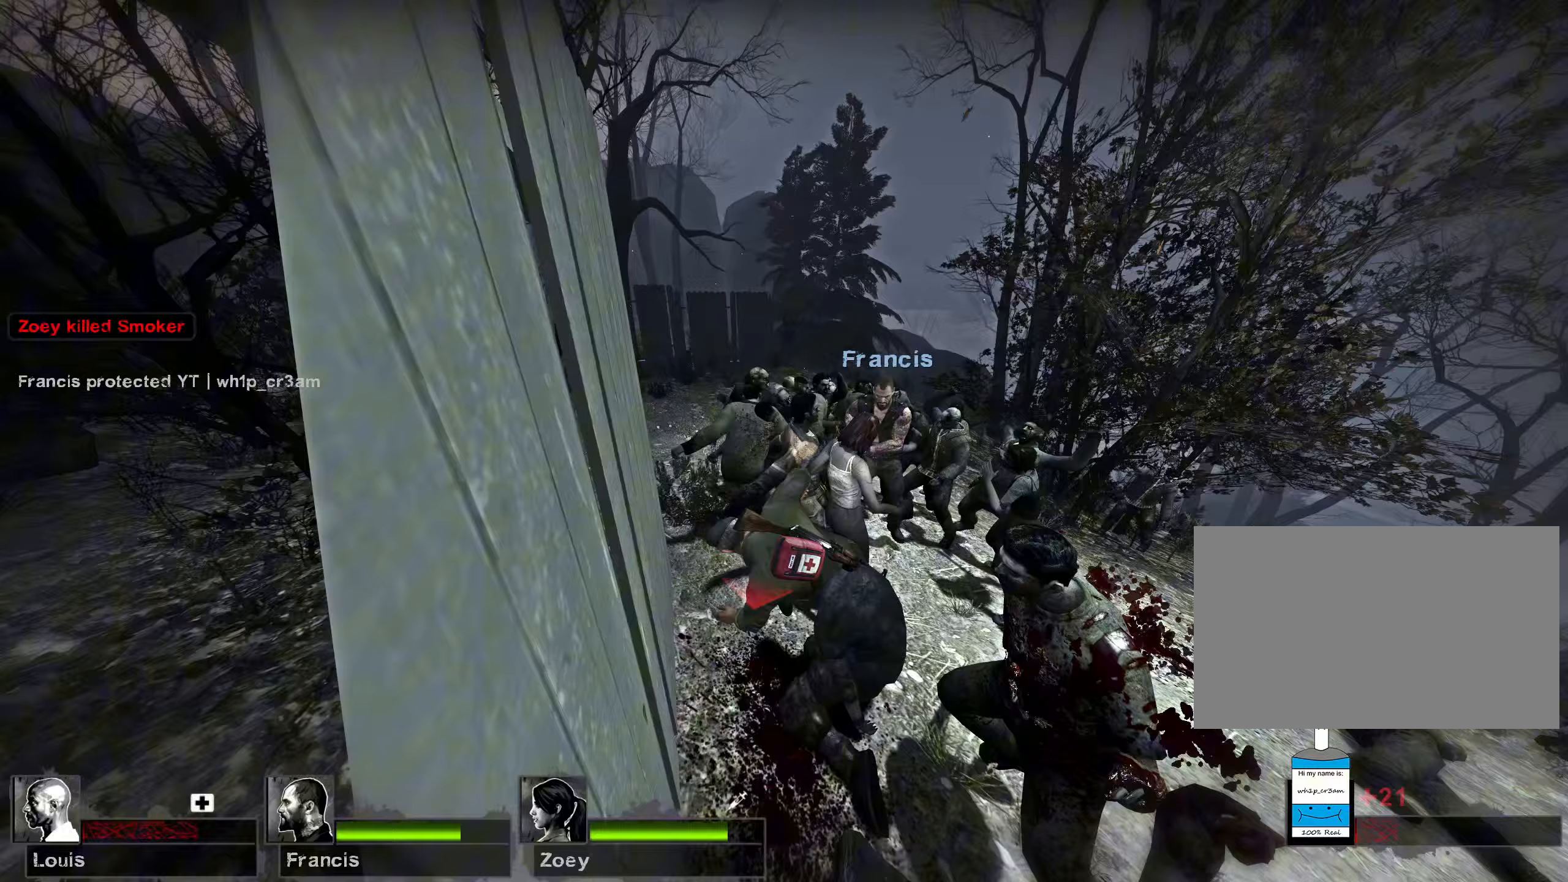
{"keys": ["r", "w"], "mouse": [], "events": [[83, "r", "up"], [167, "r", "down"], [267, "r", "up"], [333, "r", "down"], [450, "r", "up"], [500, "r", "down"]]}
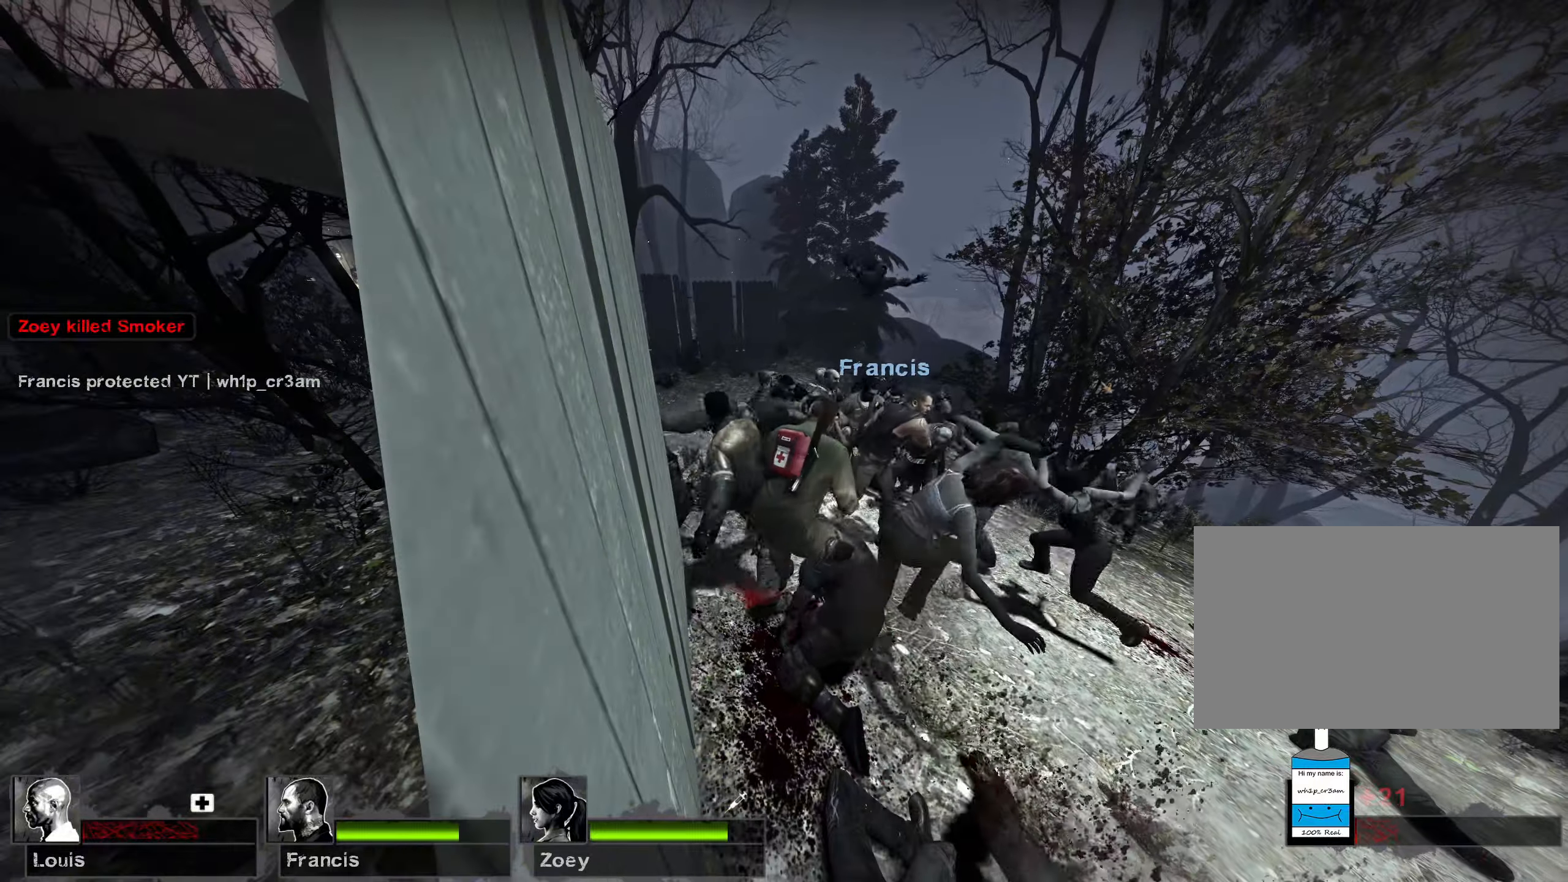
{"keys": ["w"], "mouse": [], "events": [[117, "r", "up"], [183, "r", "down"], [300, "r", "up"], [367, "r", "down"], [483, "r", "up"]]}
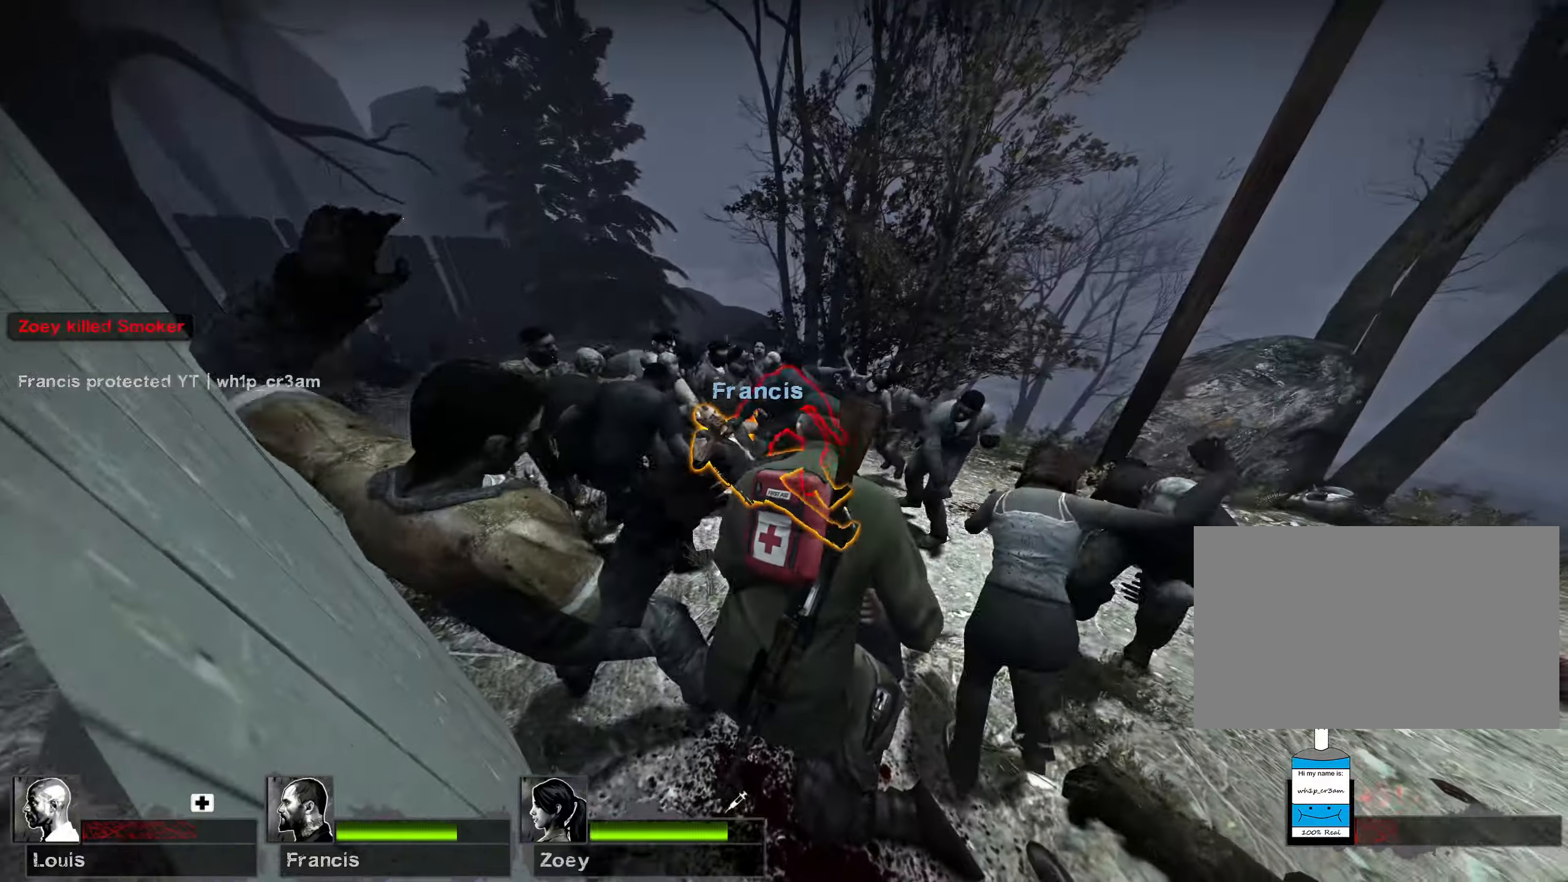
{"keys": ["w"], "mouse": ["right"], "events": [[67, "mouse_right", "down"], [200, "mouse_right", "up"], [267, "mouse_right", "down"], [383, "mouse_right", "up"], [433, "mouse_right", "down"]]}
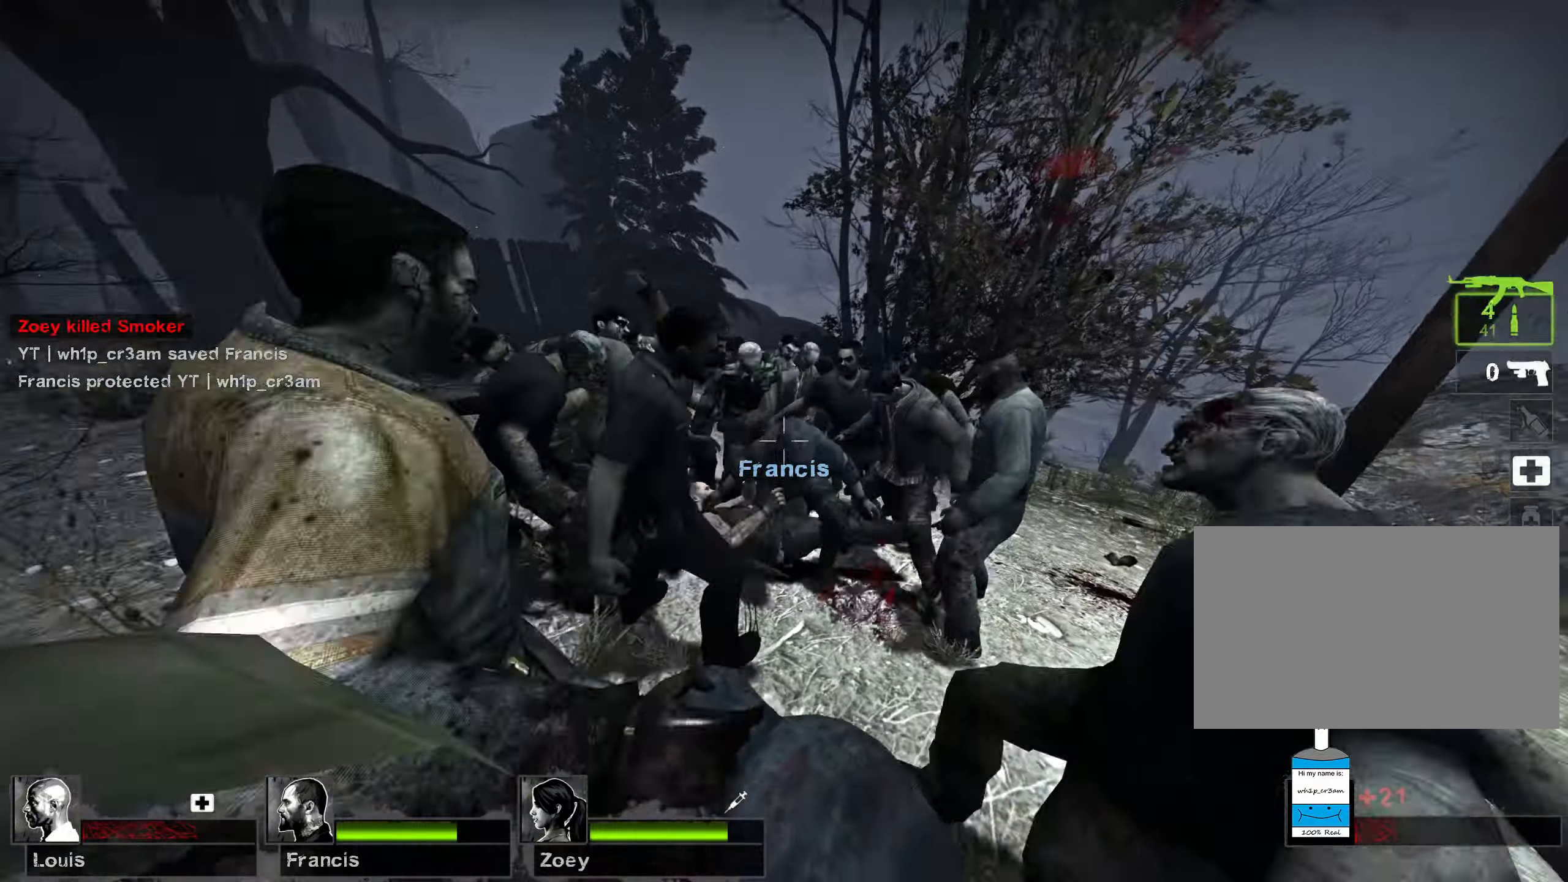
{"keys": ["a", "w"], "mouse": ["right"], "events": [[50, "a", "down"], [100, "mouse_right", "up"], [250, "a", "up"], [350, "mouse_right", "down"], [383, "a", "down"]]}
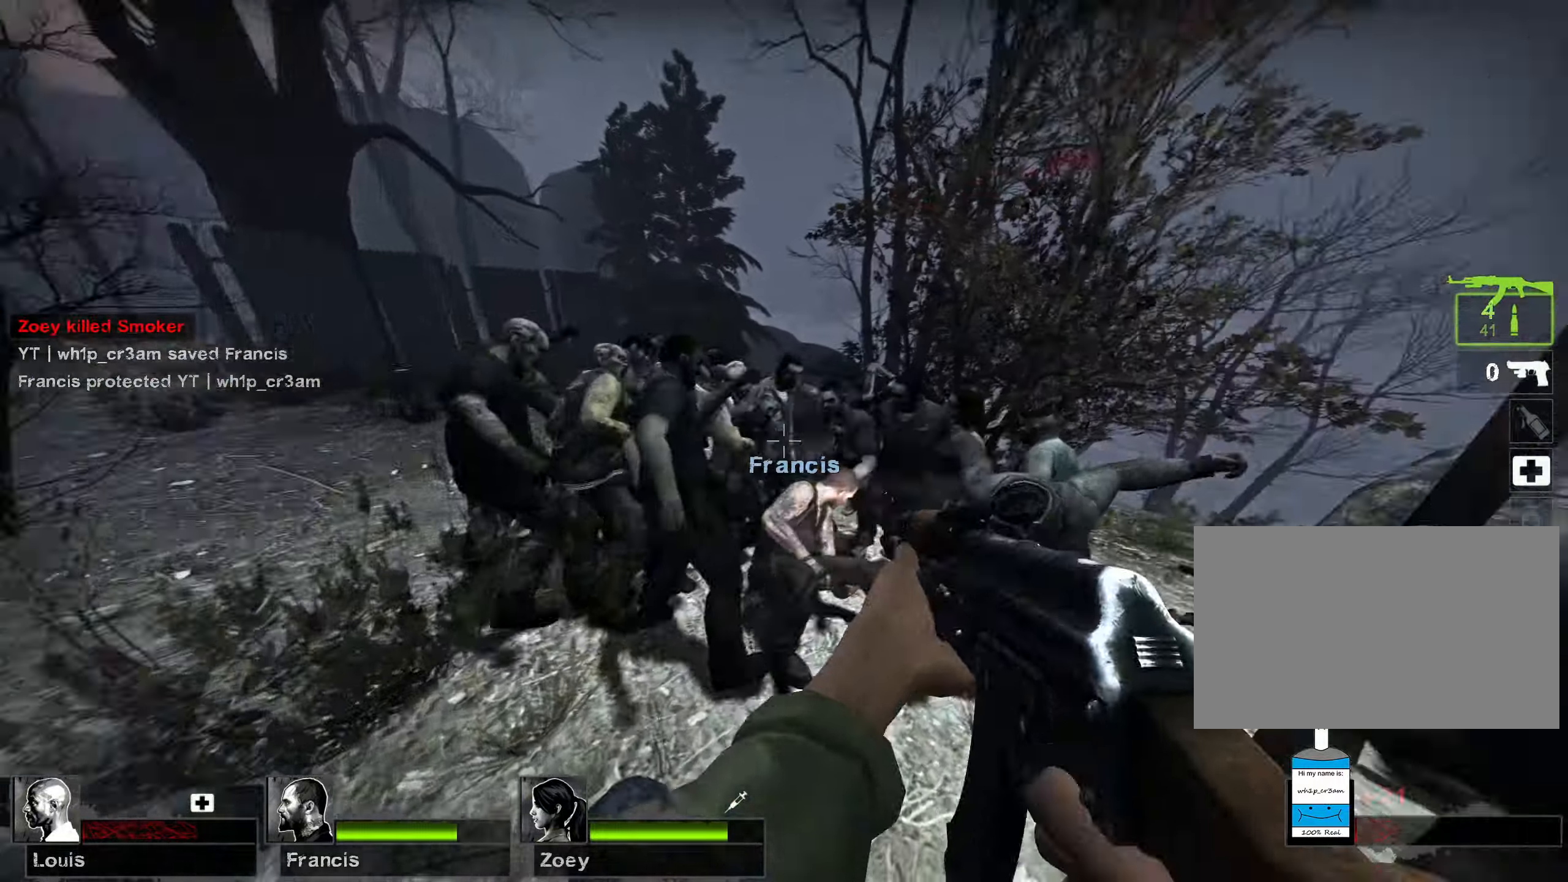
{"keys": ["w"], "mouse": [], "events": [[183, "a", "up"], [333, "mouse_right", "up"]]}
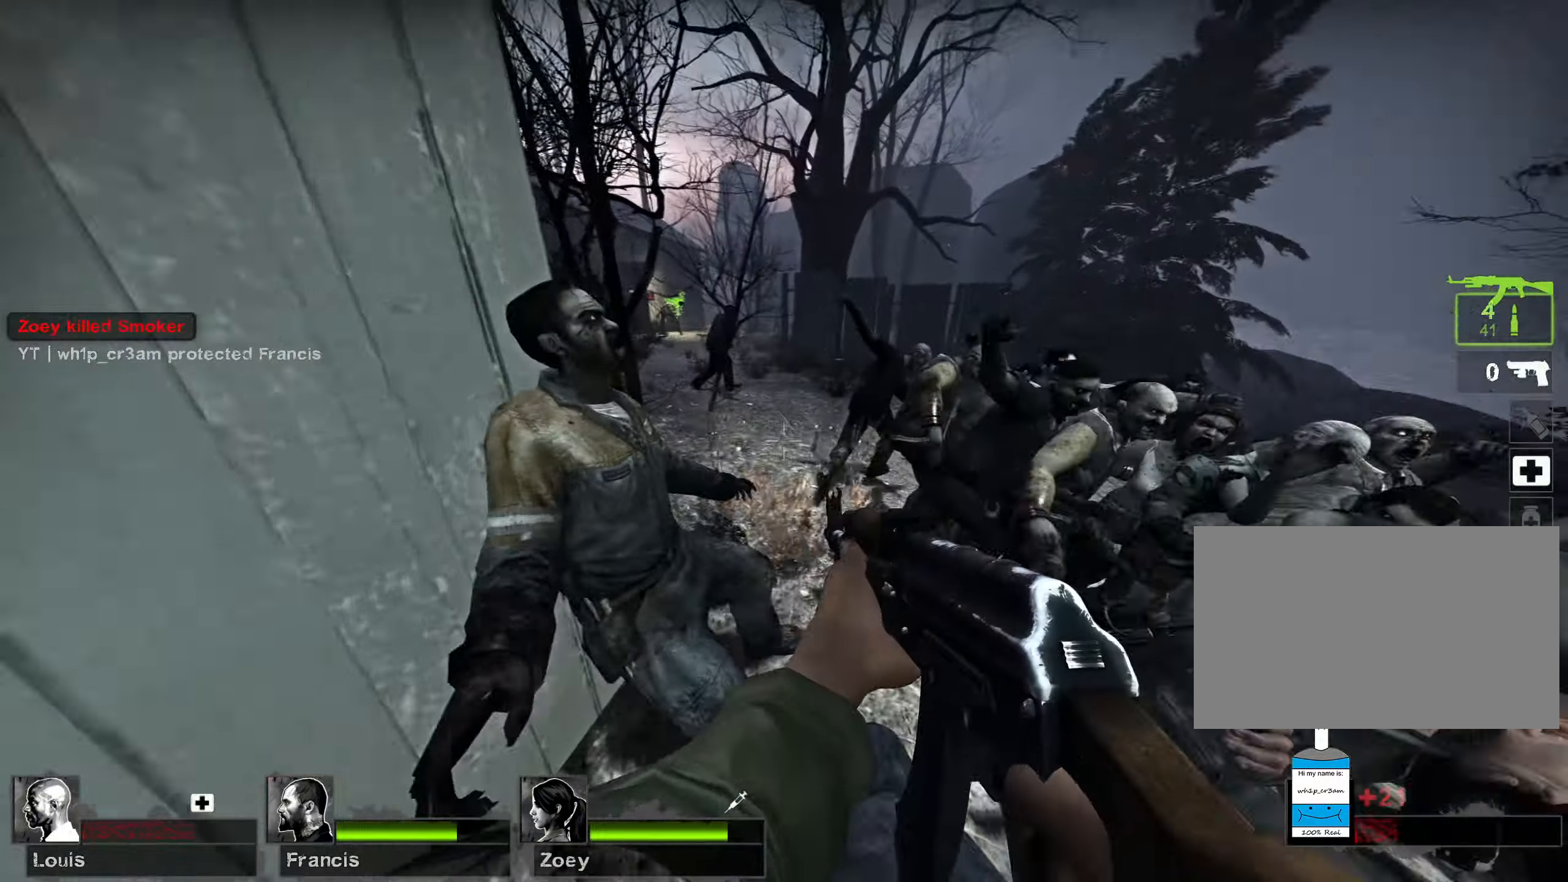
{"keys": ["w"], "mouse": ["right"], "events": [[250, "mouse_right", "down"], [267, "a", "down"], [400, "a", "up"]]}
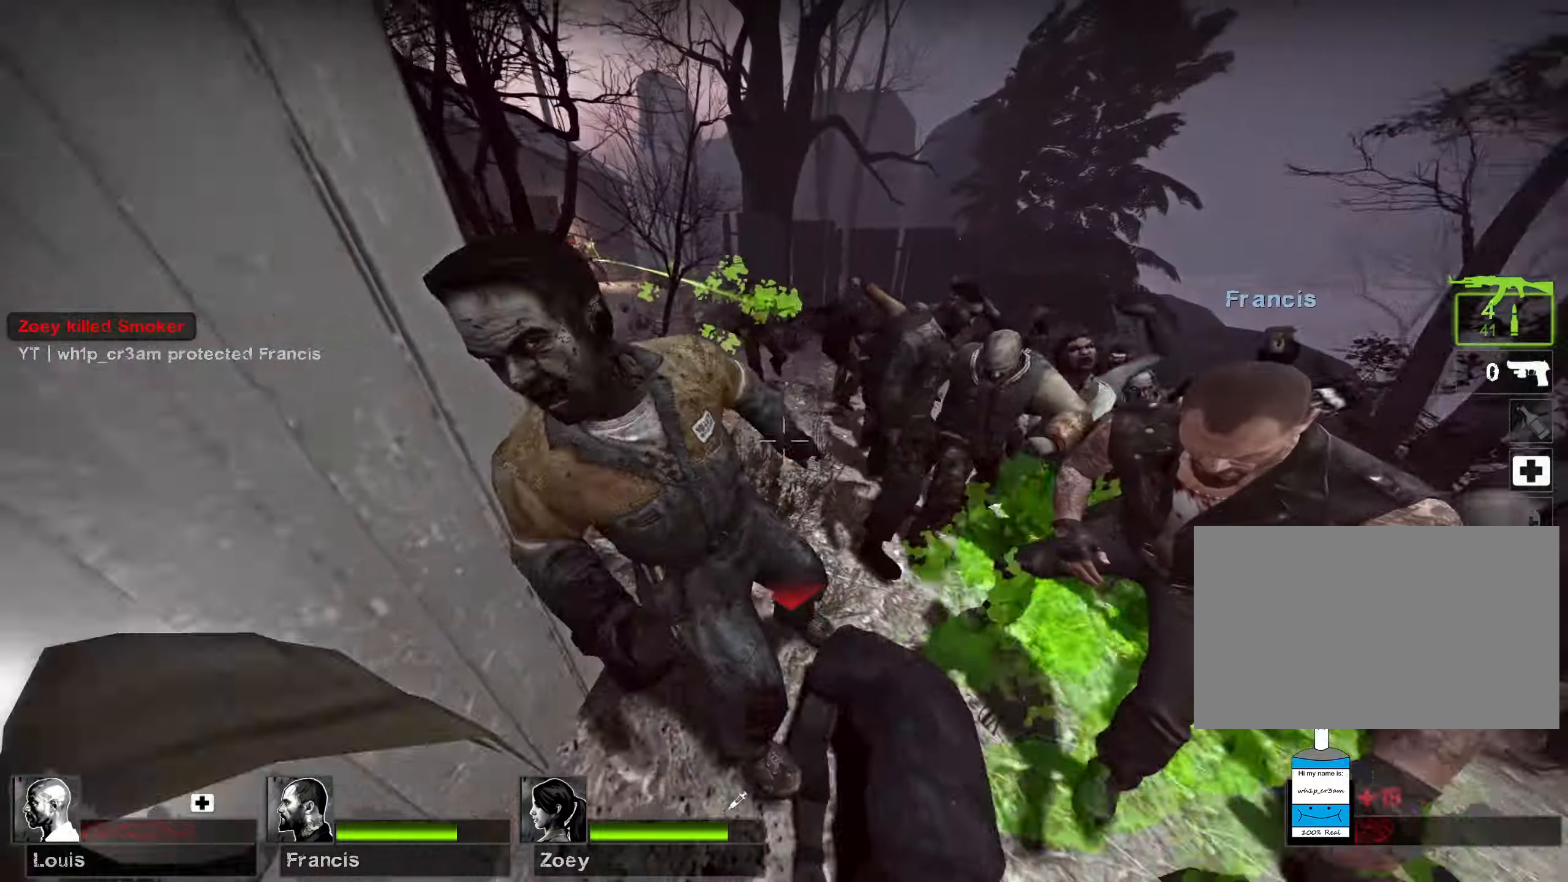
{"keys": ["a", "w"], "mouse": ["left"], "events": [[67, "mouse_right", "up"], [267, "a", "down"], [283, "mouse_left", "down"]]}
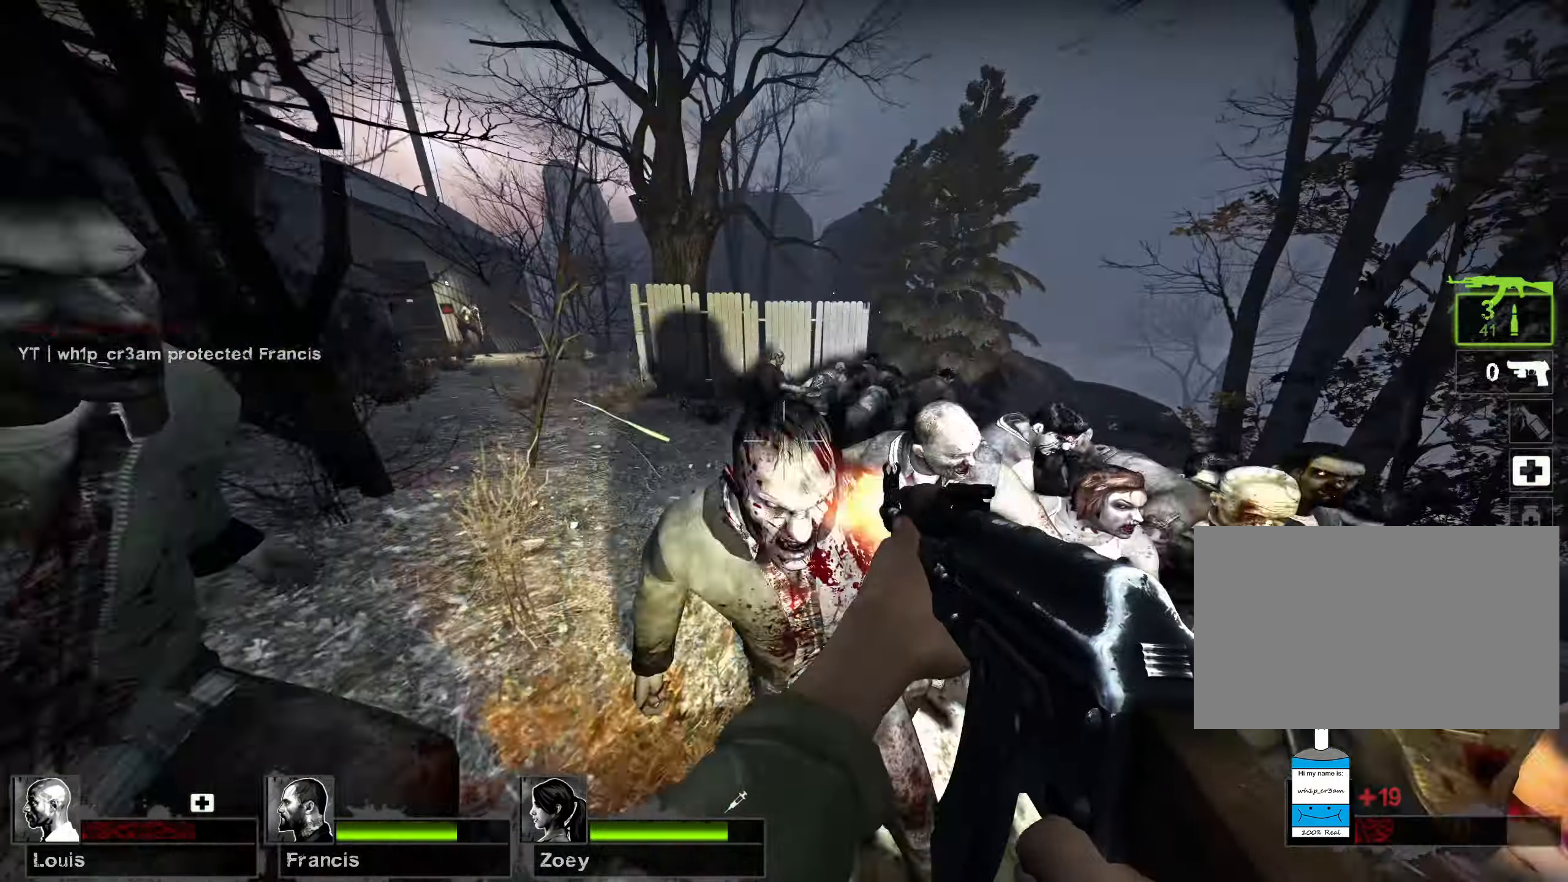
{"keys": ["d", "w"], "mouse": ["left"], "events": [[250, "a", "up"], [467, "d", "down"]]}
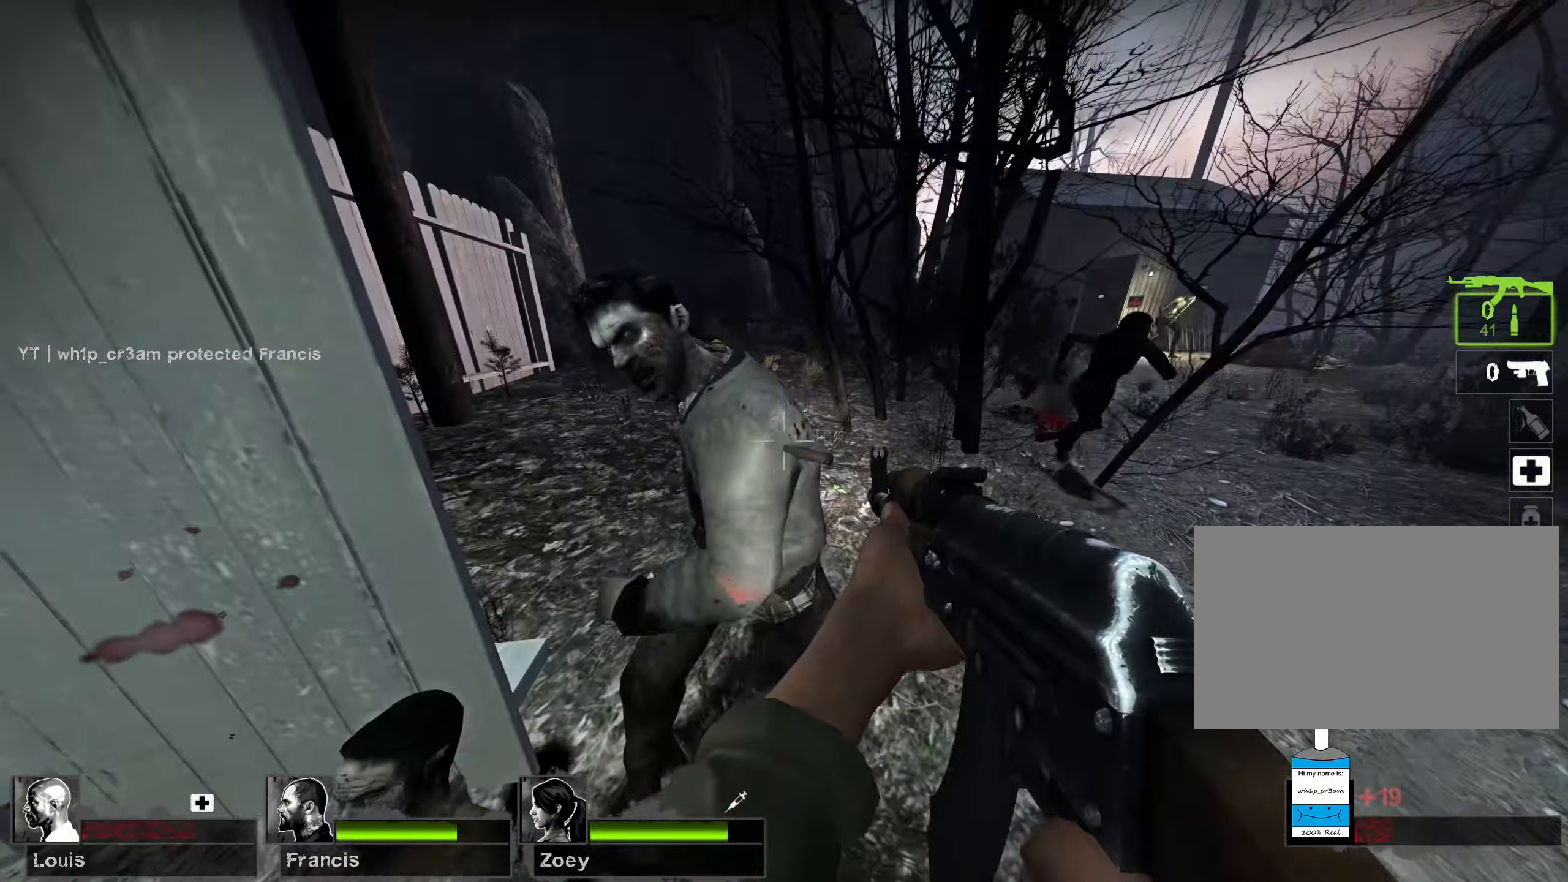
{"keys": ["d", "w"], "mouse": ["right"], "events": [[367, "mouse_right", "down"], [400, "mouse_left", "up"], [450, "d", "up"], [483, "d", "down"]]}
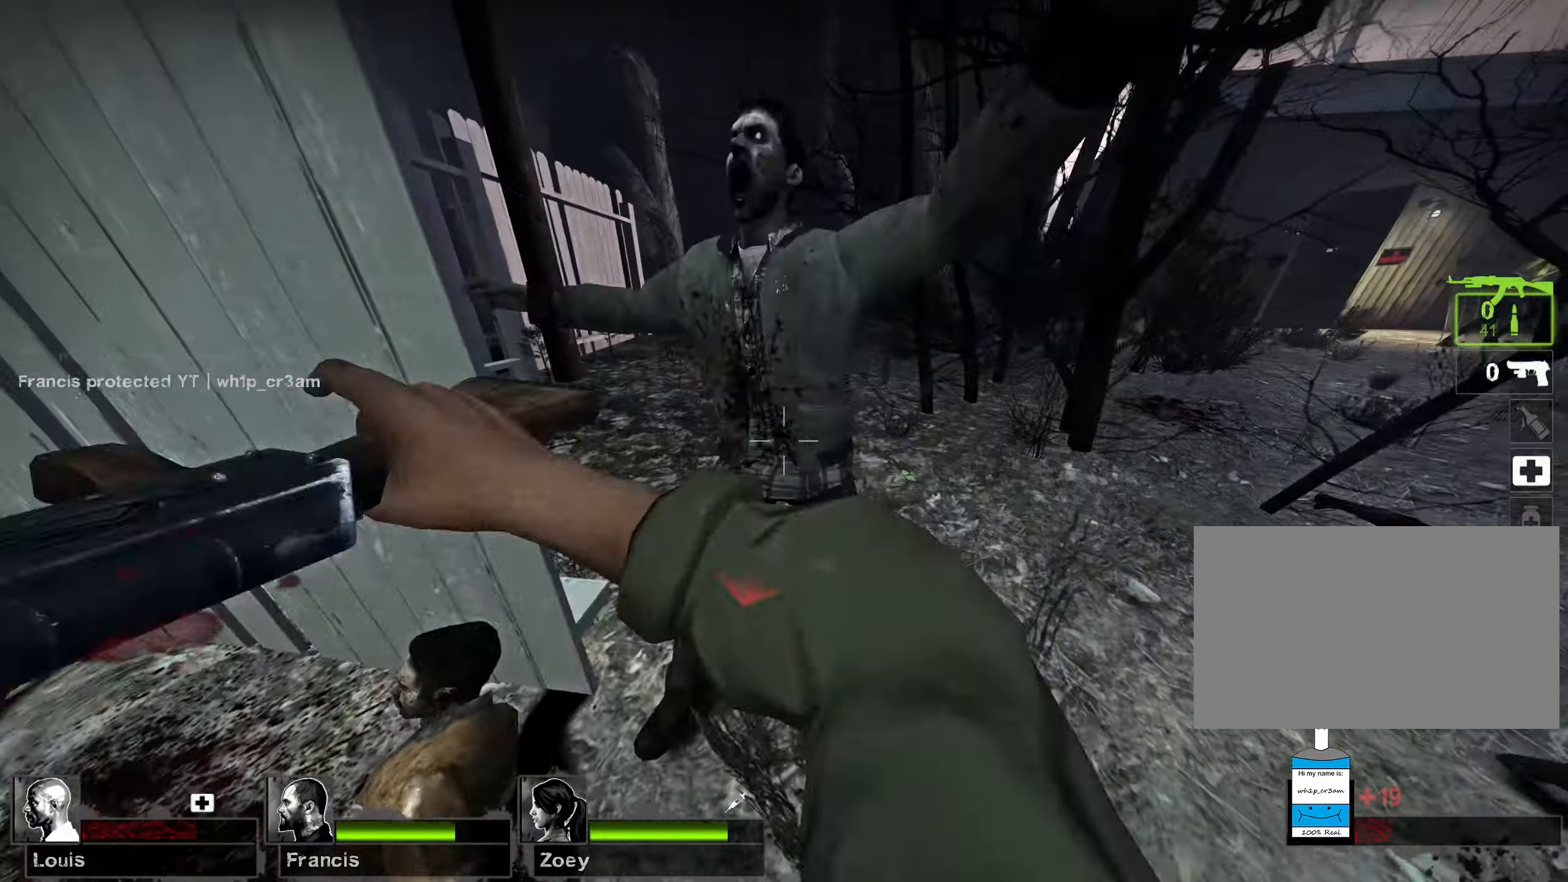
{"keys": ["r", "w"], "mouse": [], "events": [[150, "mouse_right", "up"], [283, "d", "up"], [400, "r", "down"]]}
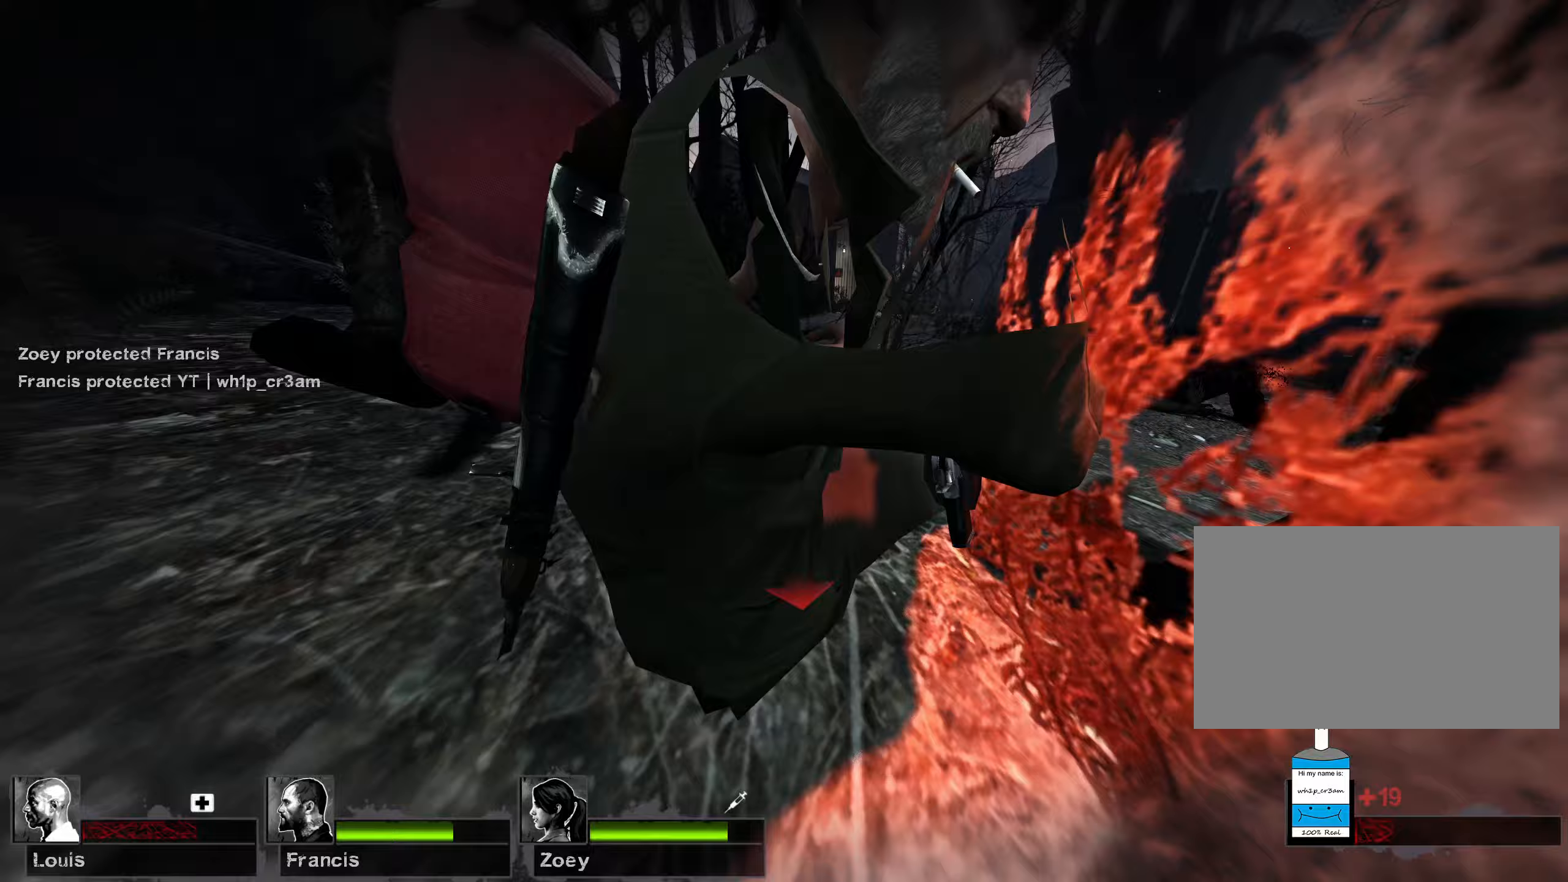
{"keys": ["a", "w"], "mouse": [], "events": [[17, "r", "up"], [83, "r", "down"], [167, "mouse_right", "down"], [200, "r", "up"], [233, "mouse_right", "up"], [350, "a", "down"]]}
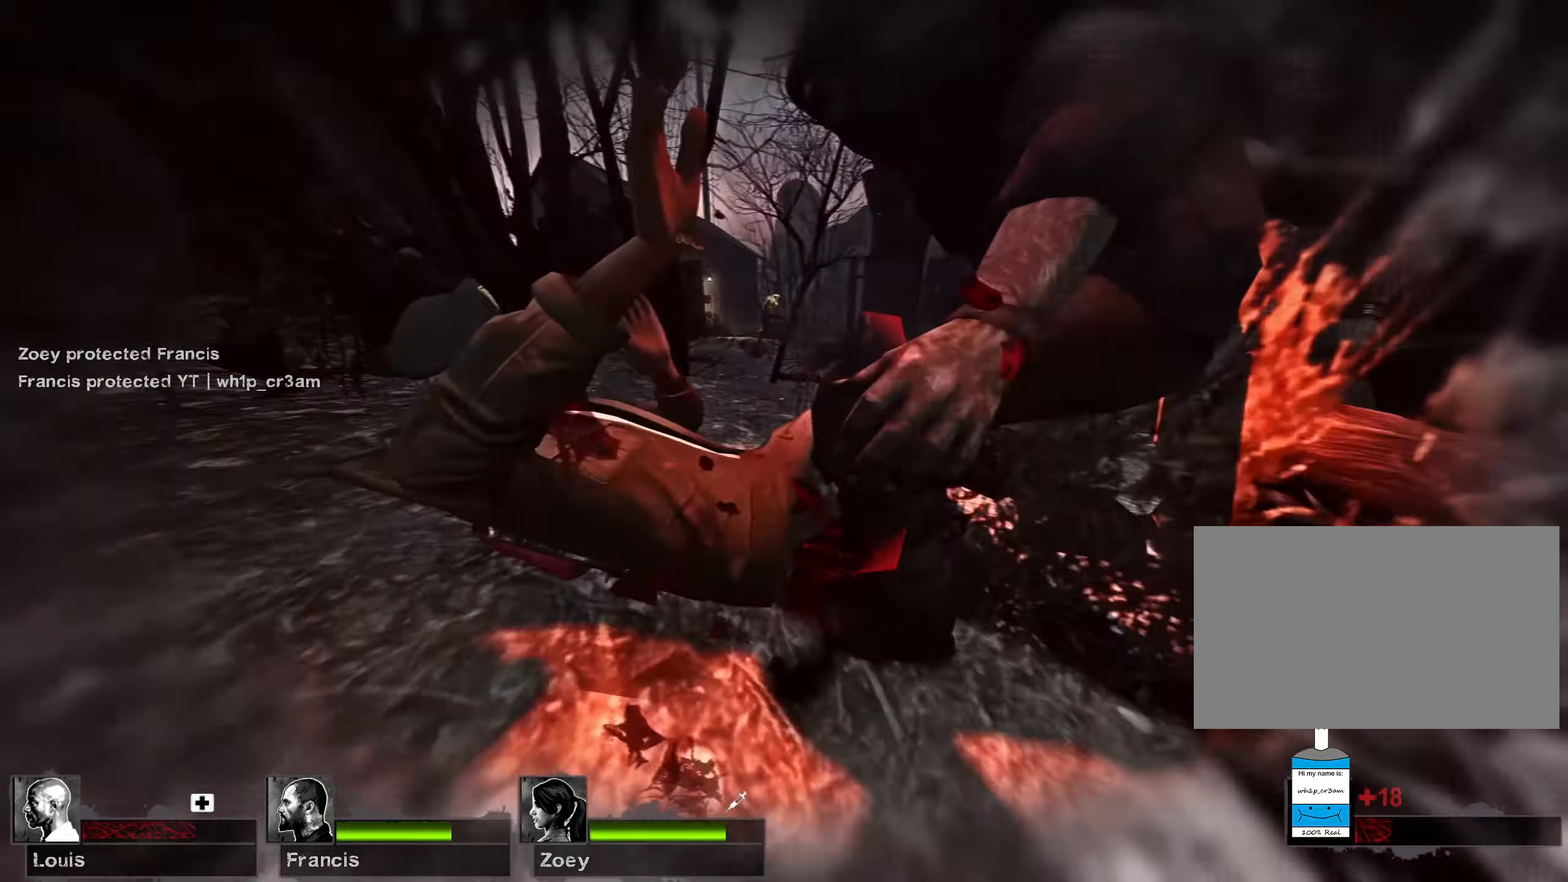
{"keys": ["w"], "mouse": [], "events": [[67, "a", "up"]]}
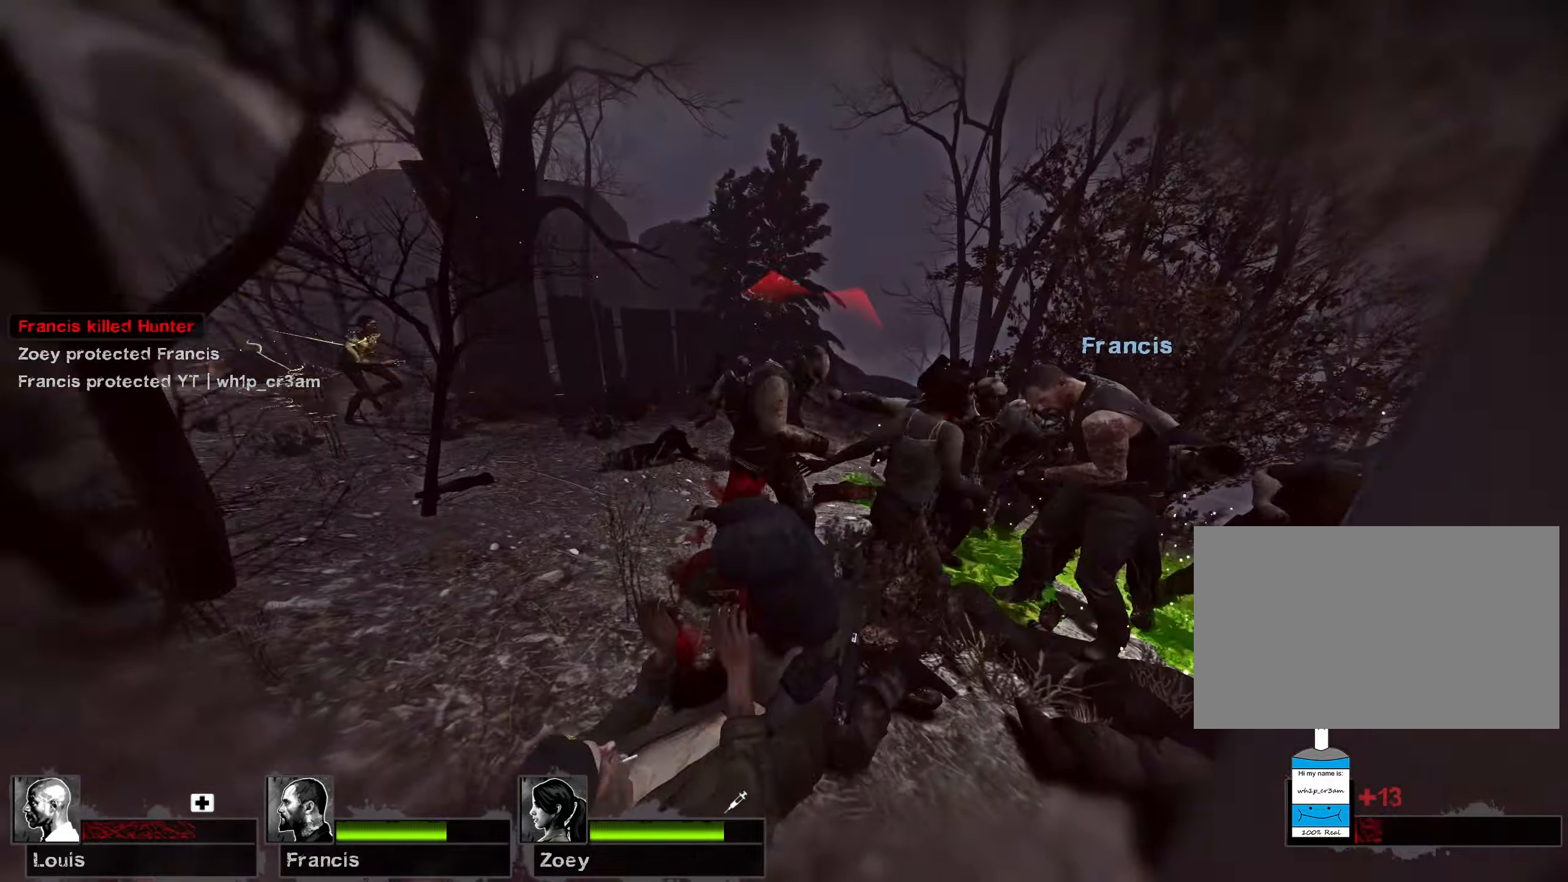
{"keys": ["a"], "mouse": ["right"], "events": [[33, "a", "down"], [350, "mouse_right", "down"], [433, "w", "up"]]}
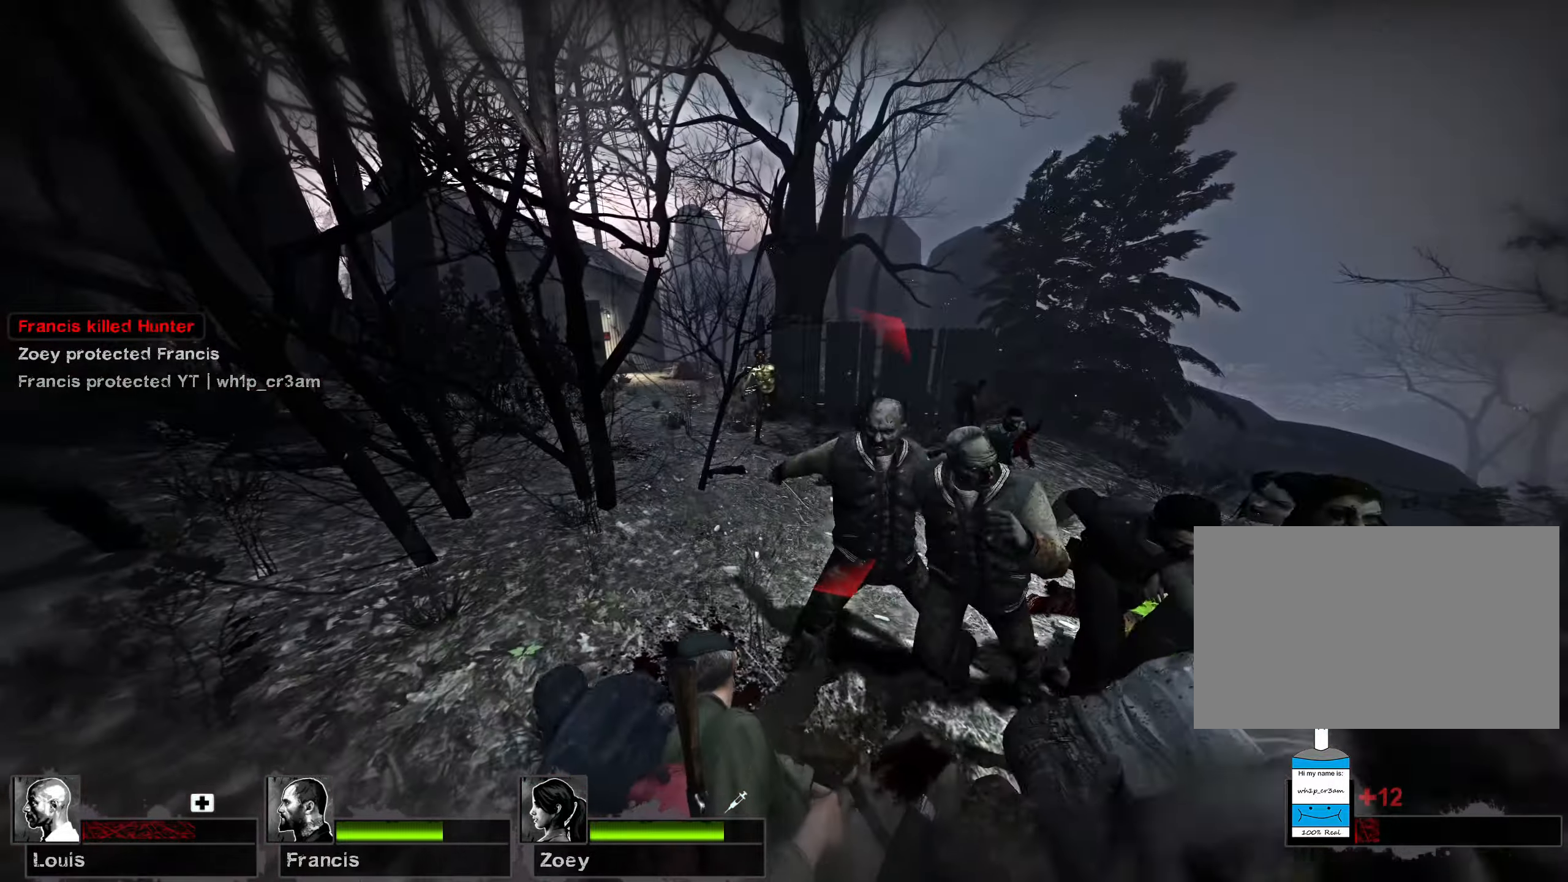
{"keys": ["a"], "mouse": [], "events": [[83, "mouse_right", "up"]]}
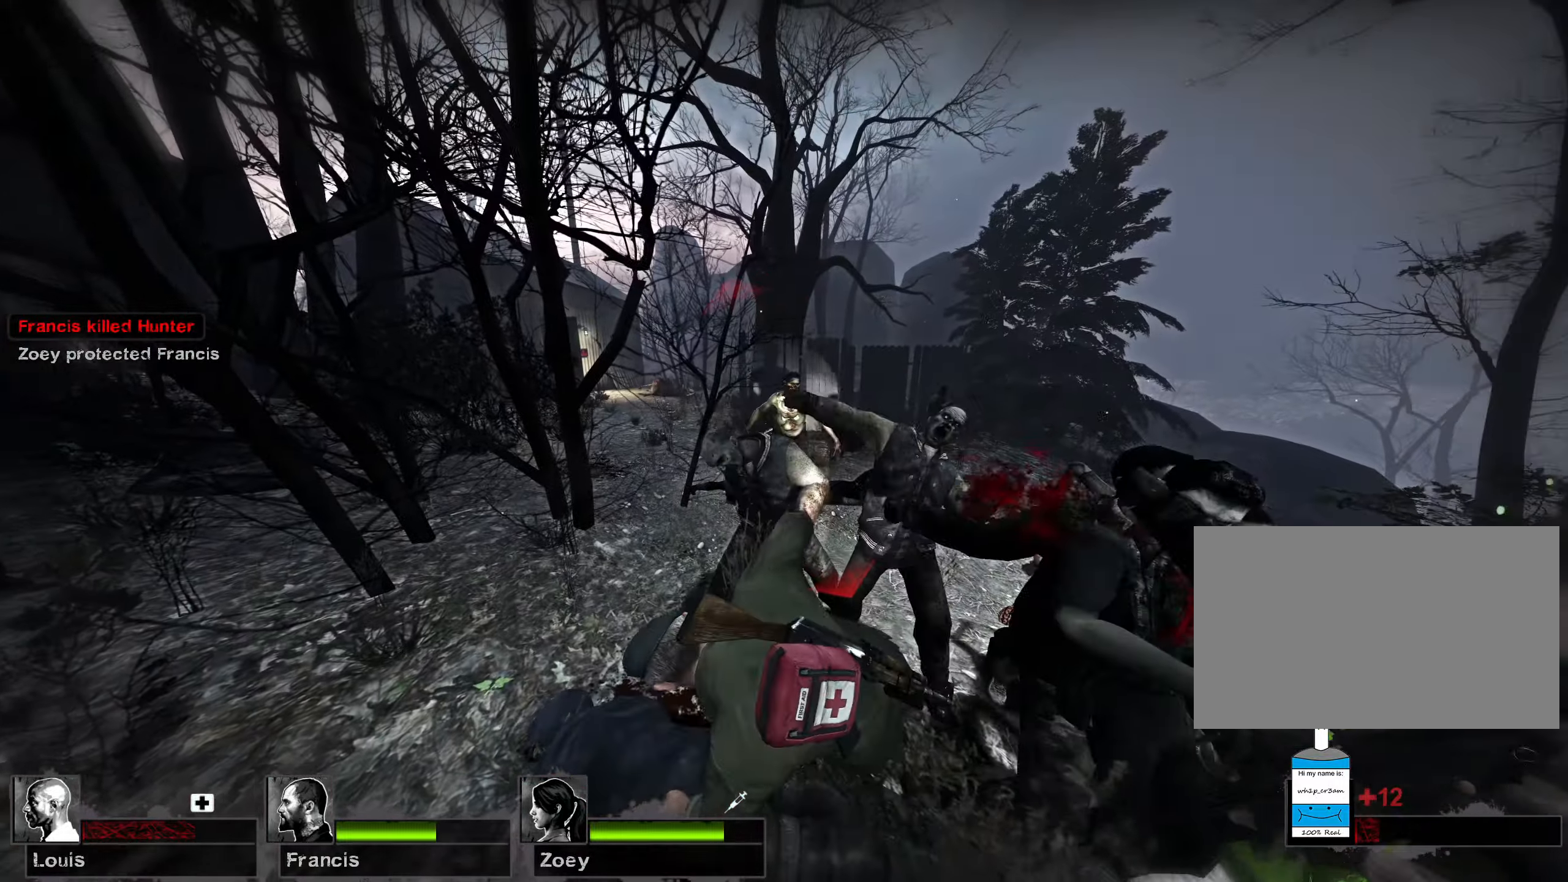
{"keys": ["a"], "mouse": ["right"], "events": [[100, "s", "down"], [217, "s", "up"], [400, "mouse_right", "down"]]}
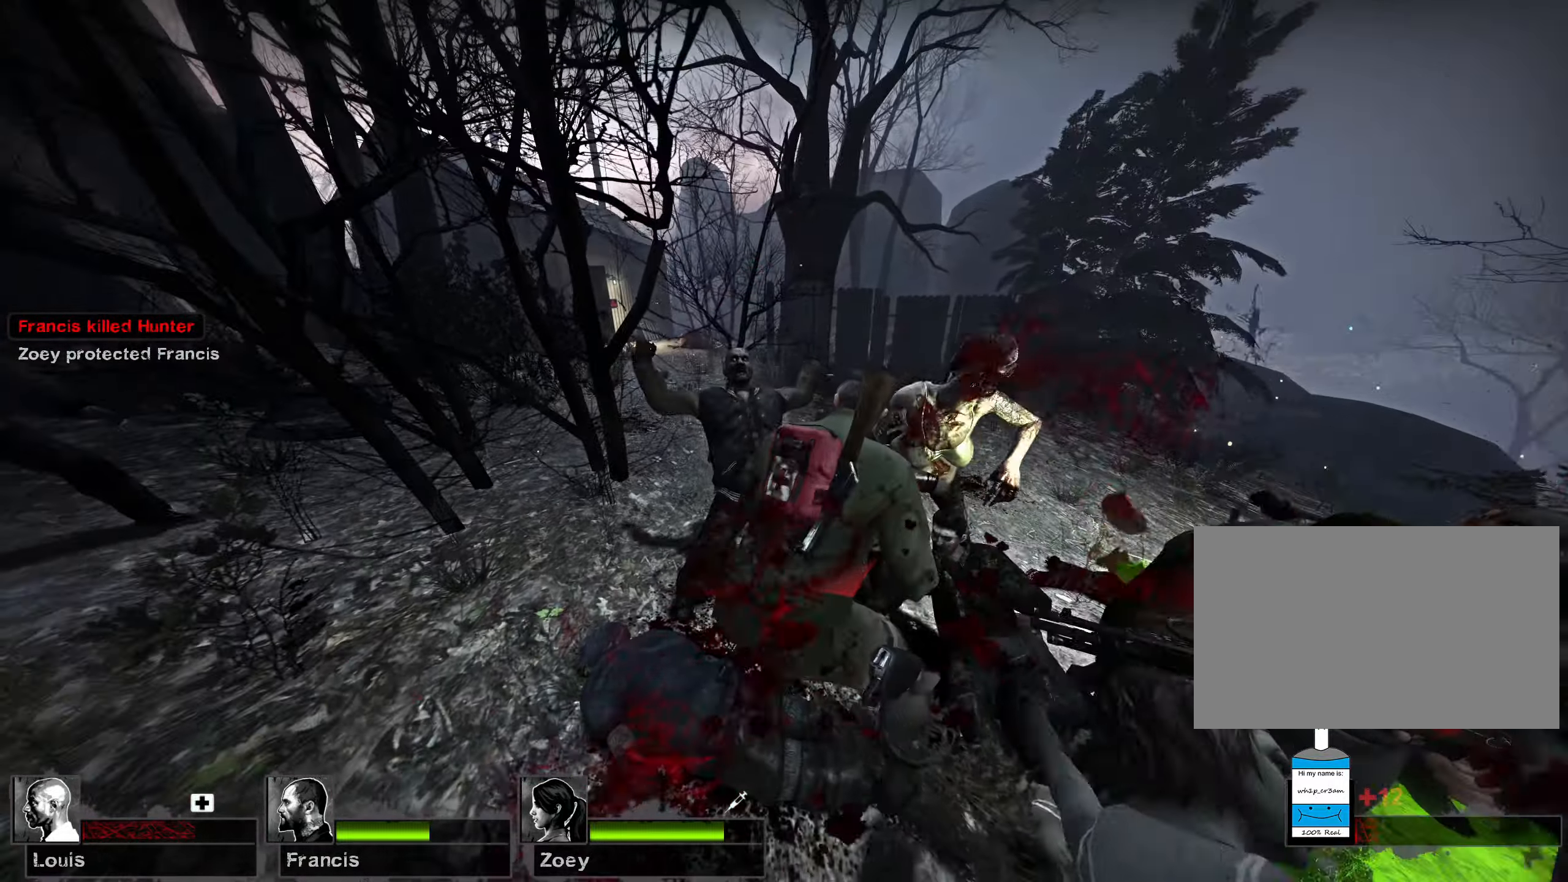
{"keys": ["a", "s"], "mouse": ["right"], "events": [[33, "mouse_right", "up"], [133, "r", "down"], [183, "mouse_right", "down"], [233, "r", "up"], [283, "mouse_right", "up"], [350, "s", "down"], [417, "mouse_right", "down"]]}
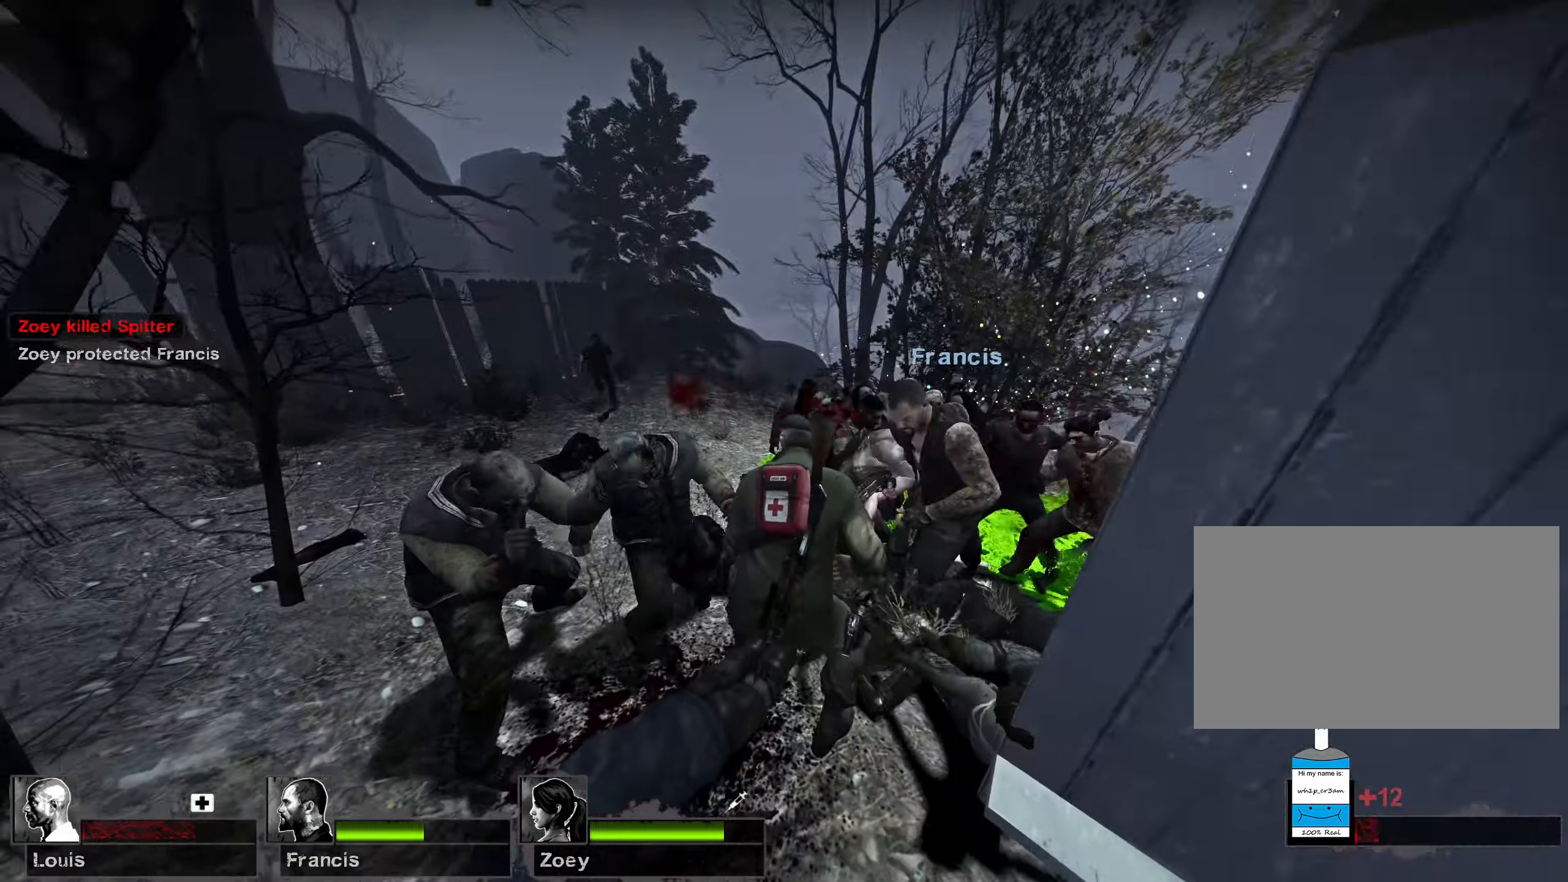
{"keys": ["a", "s"], "mouse": [], "events": [[33, "mouse_right", "up"], [133, "mouse_right", "down"], [250, "mouse_right", "up"], [333, "mouse_right", "down"], [467, "mouse_right", "up"]]}
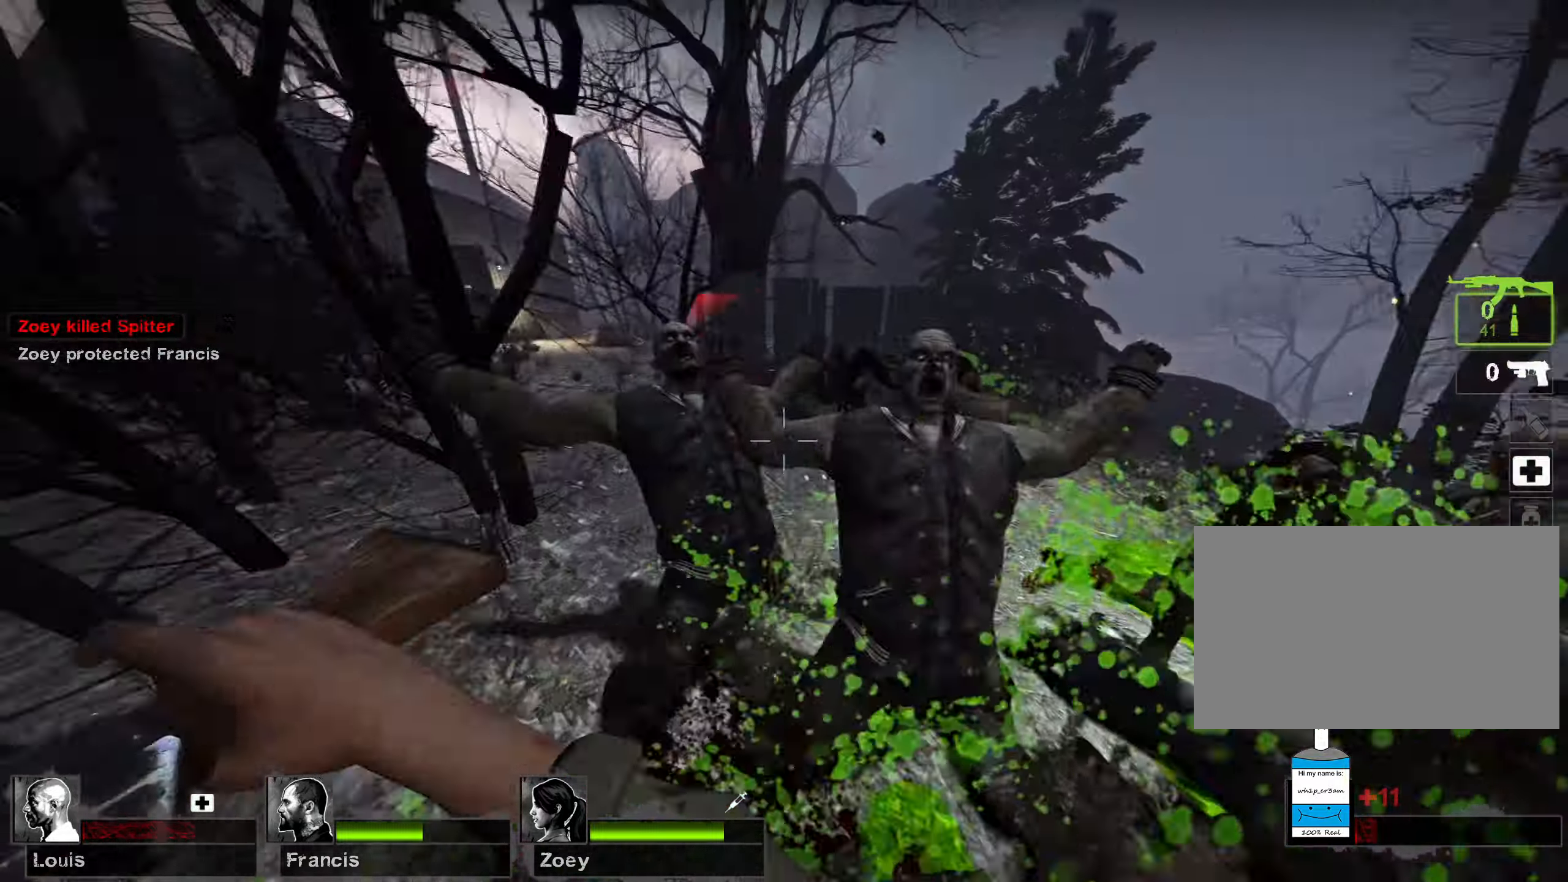
{"keys": ["a", "r", "w"], "mouse": [], "events": [[33, "mouse_right", "down"], [33, "s", "up"], [167, "w", "down"], [183, "mouse_right", "up"], [250, "r", "down"], [367, "r", "up"], [433, "r", "down"]]}
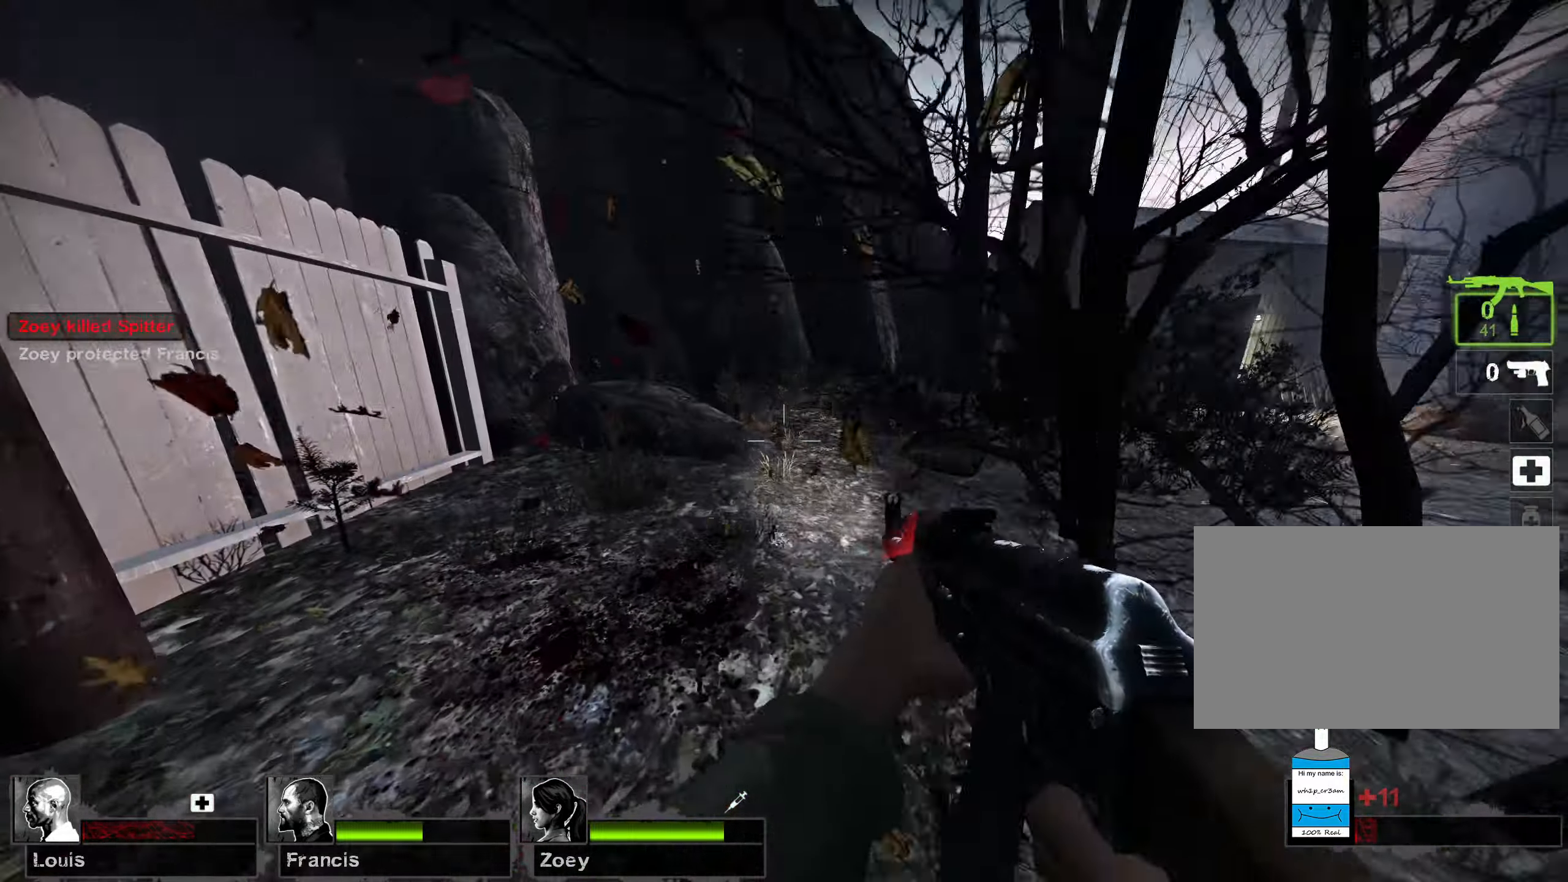
{"keys": ["d", "w"], "mouse": [], "events": [[50, "r", "up"], [117, "r", "down"], [150, "a", "up"], [217, "r", "up"], [467, "d", "down"]]}
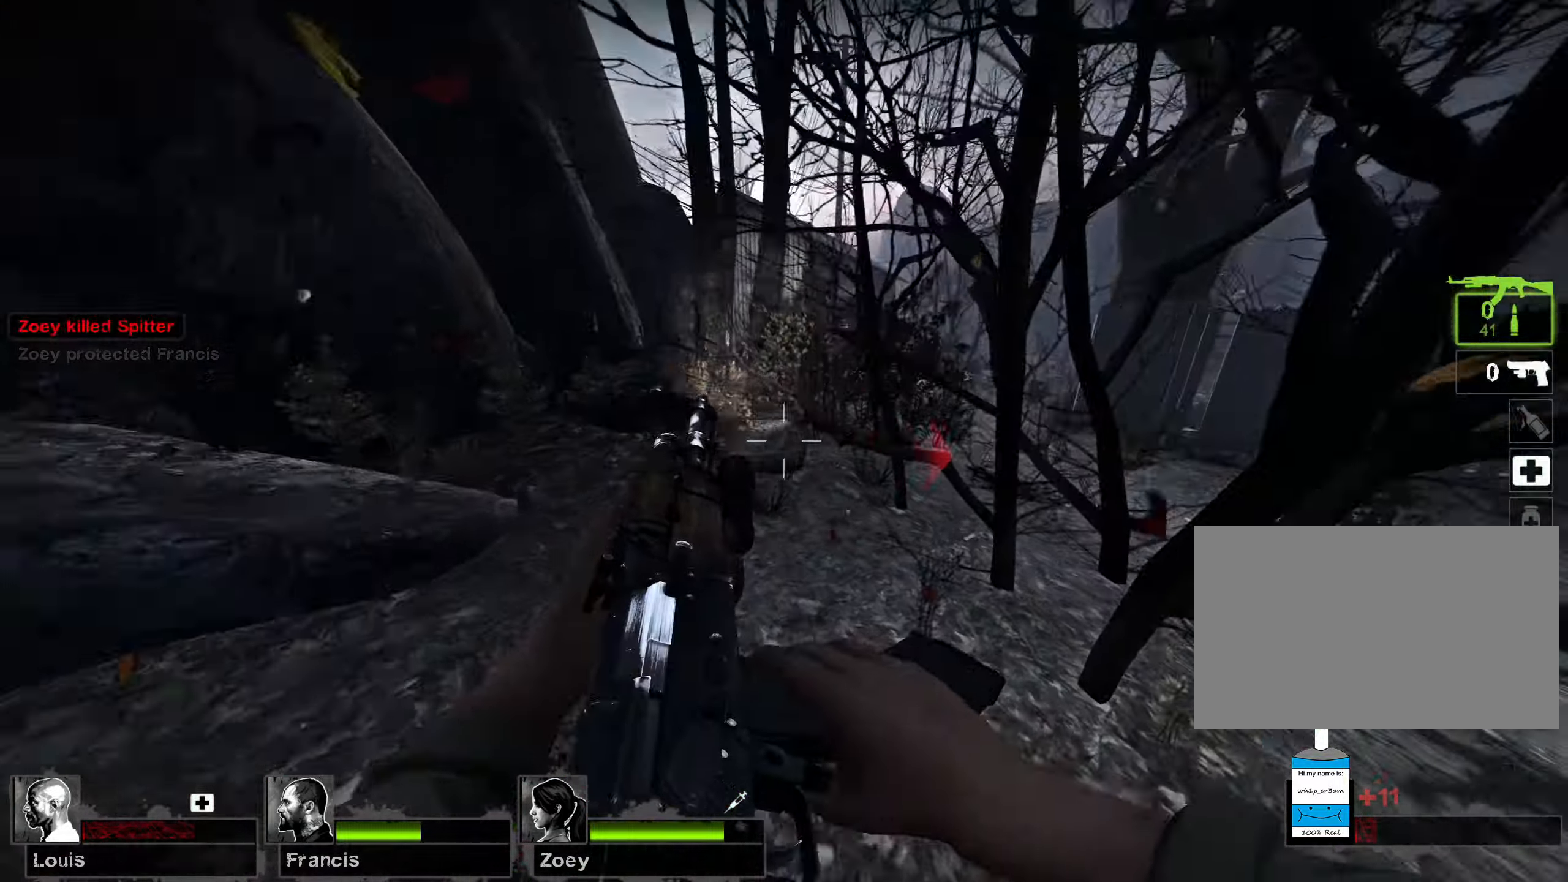
{"keys": ["w"], "mouse": [], "events": [[83, "d", "up"], [300, "d", "down"], [433, "d", "up"]]}
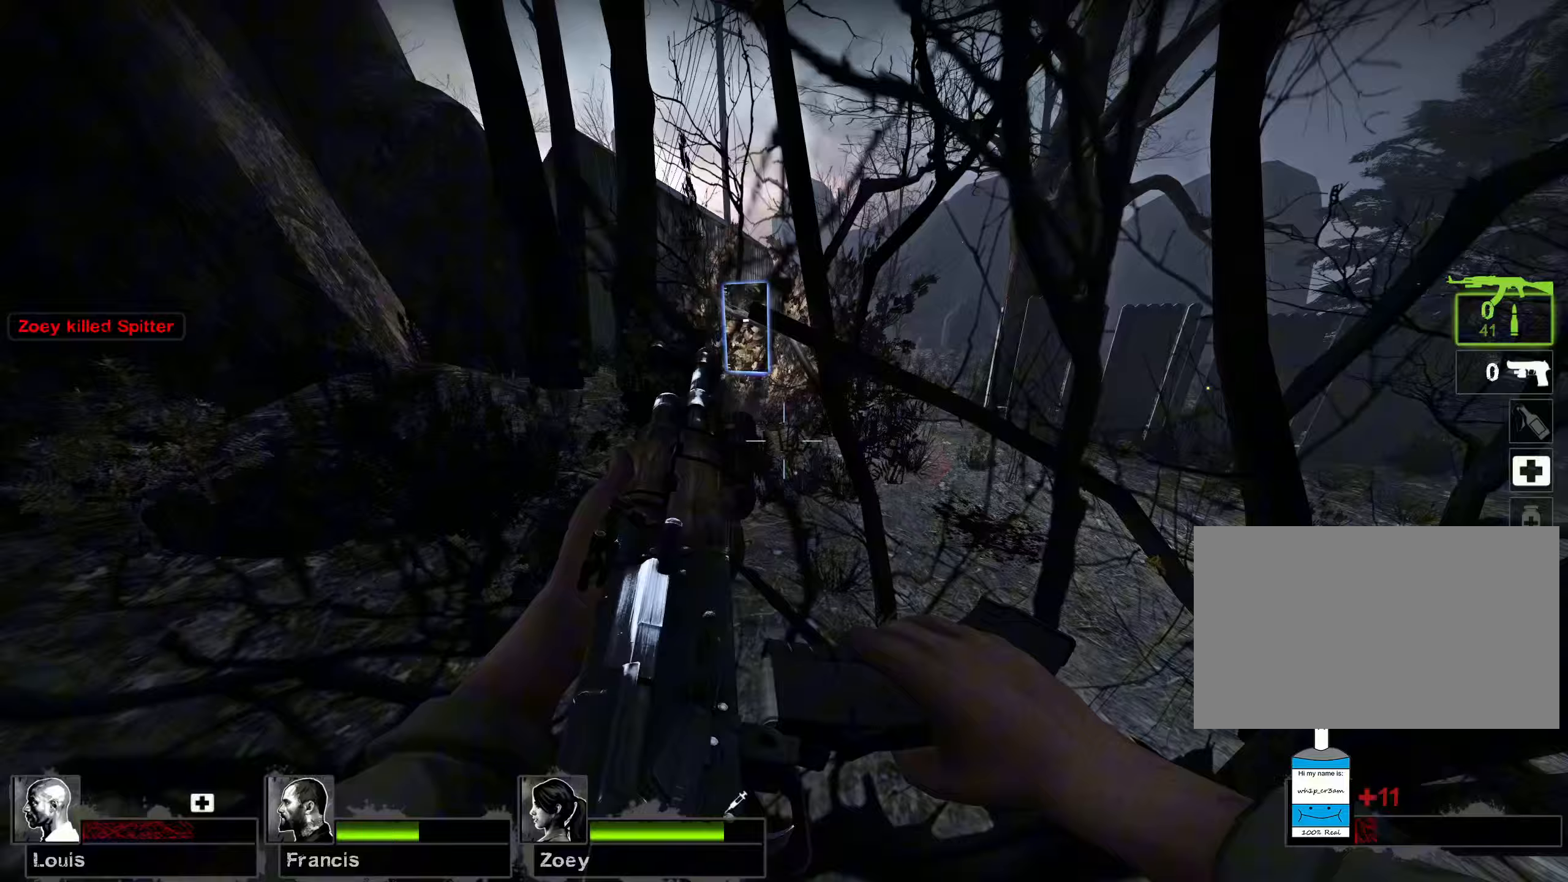
{"keys": ["w"], "mouse": [], "events": []}
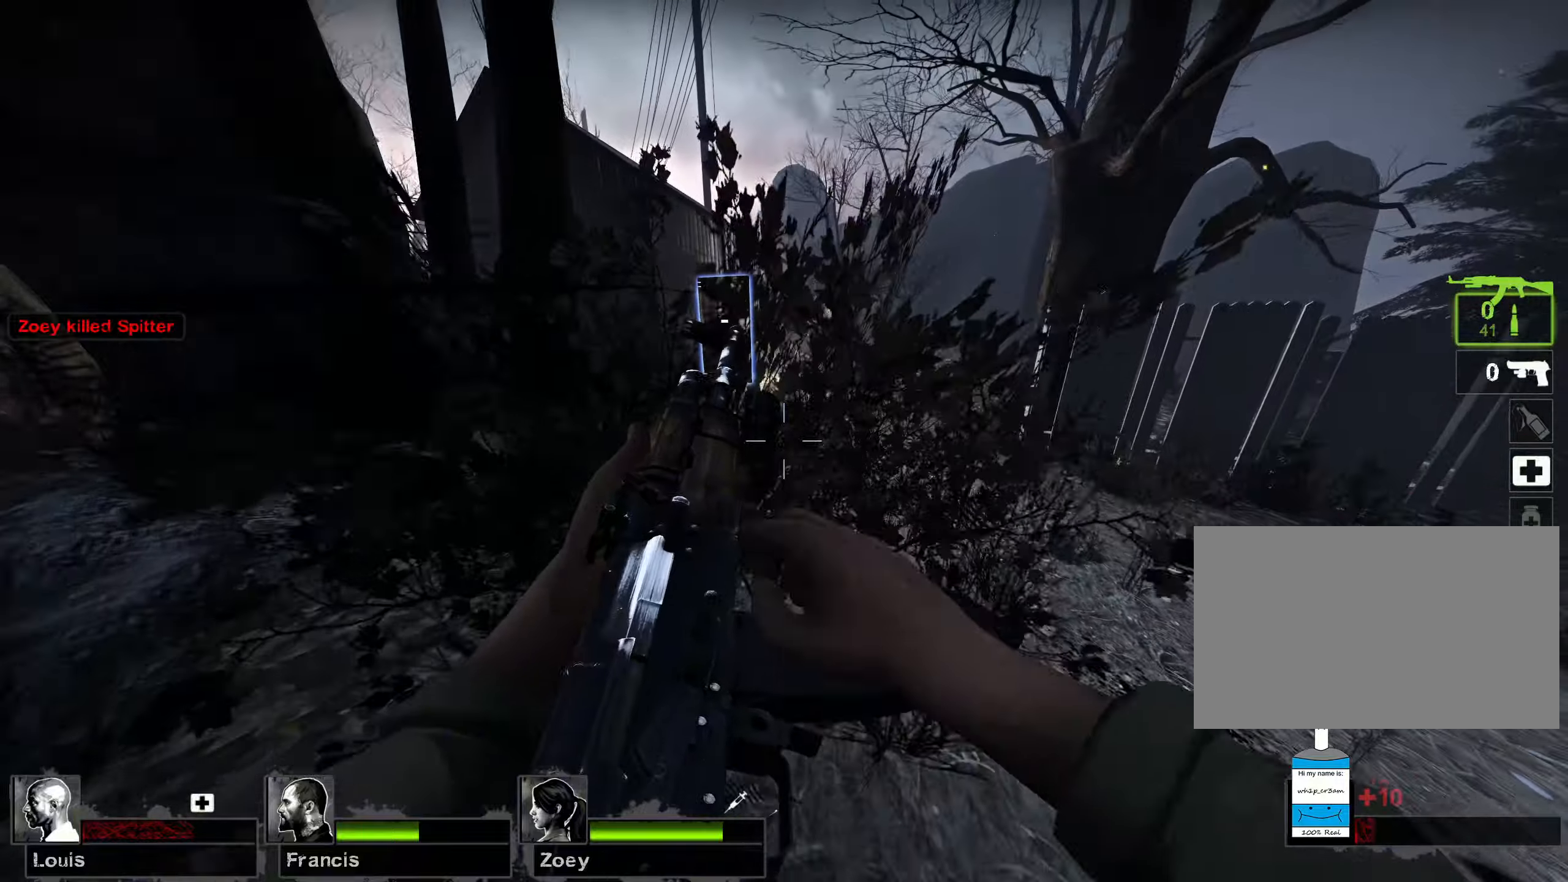
{"keys": ["w"], "mouse": [], "events": []}
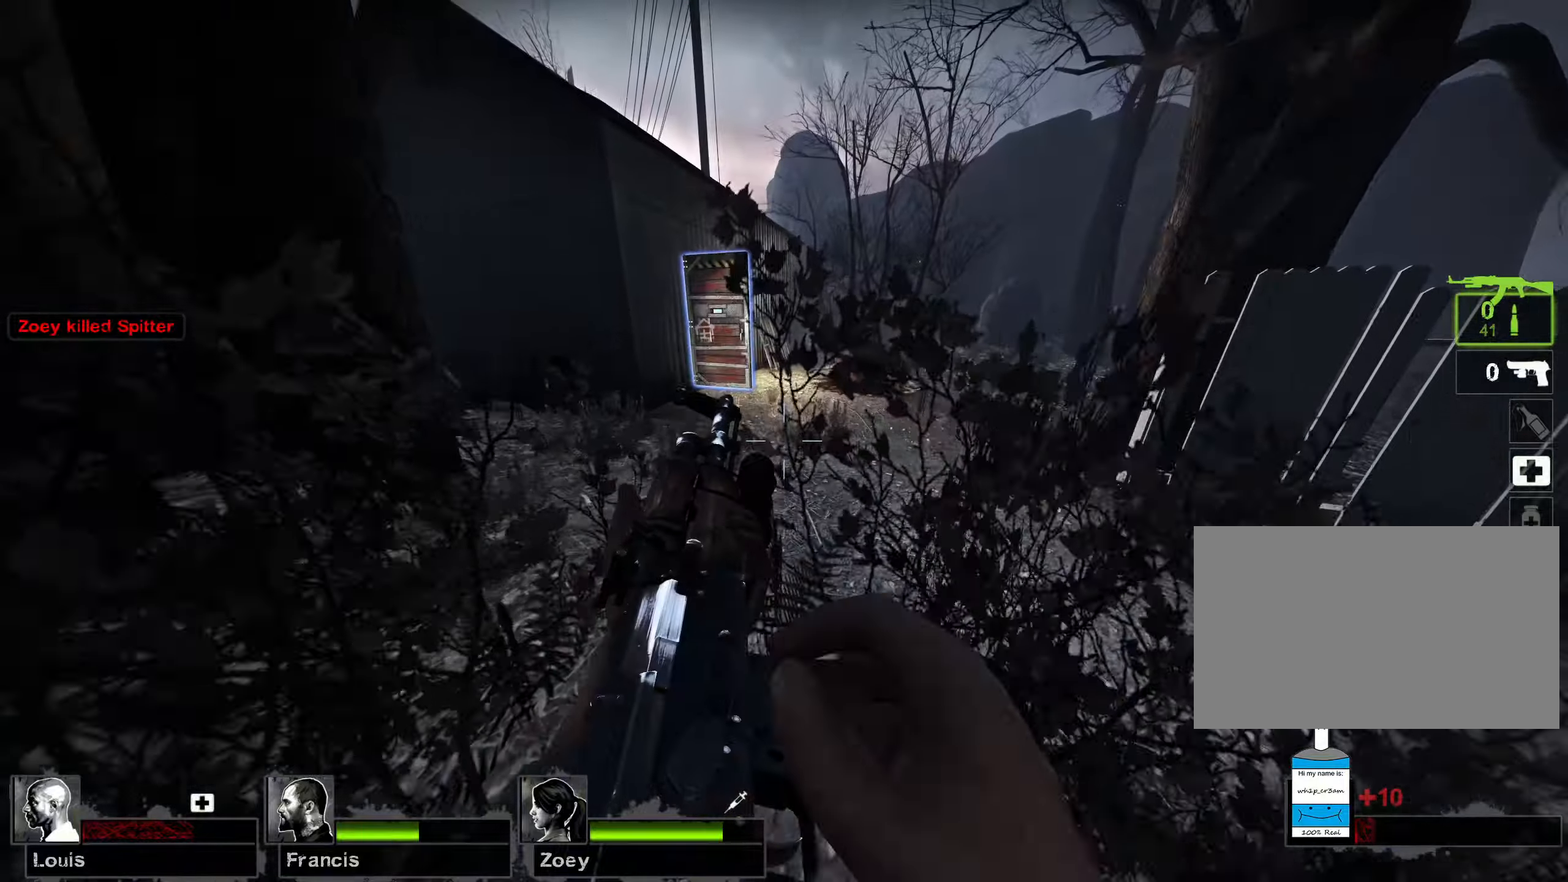
{"keys": ["w"], "mouse": [], "events": []}
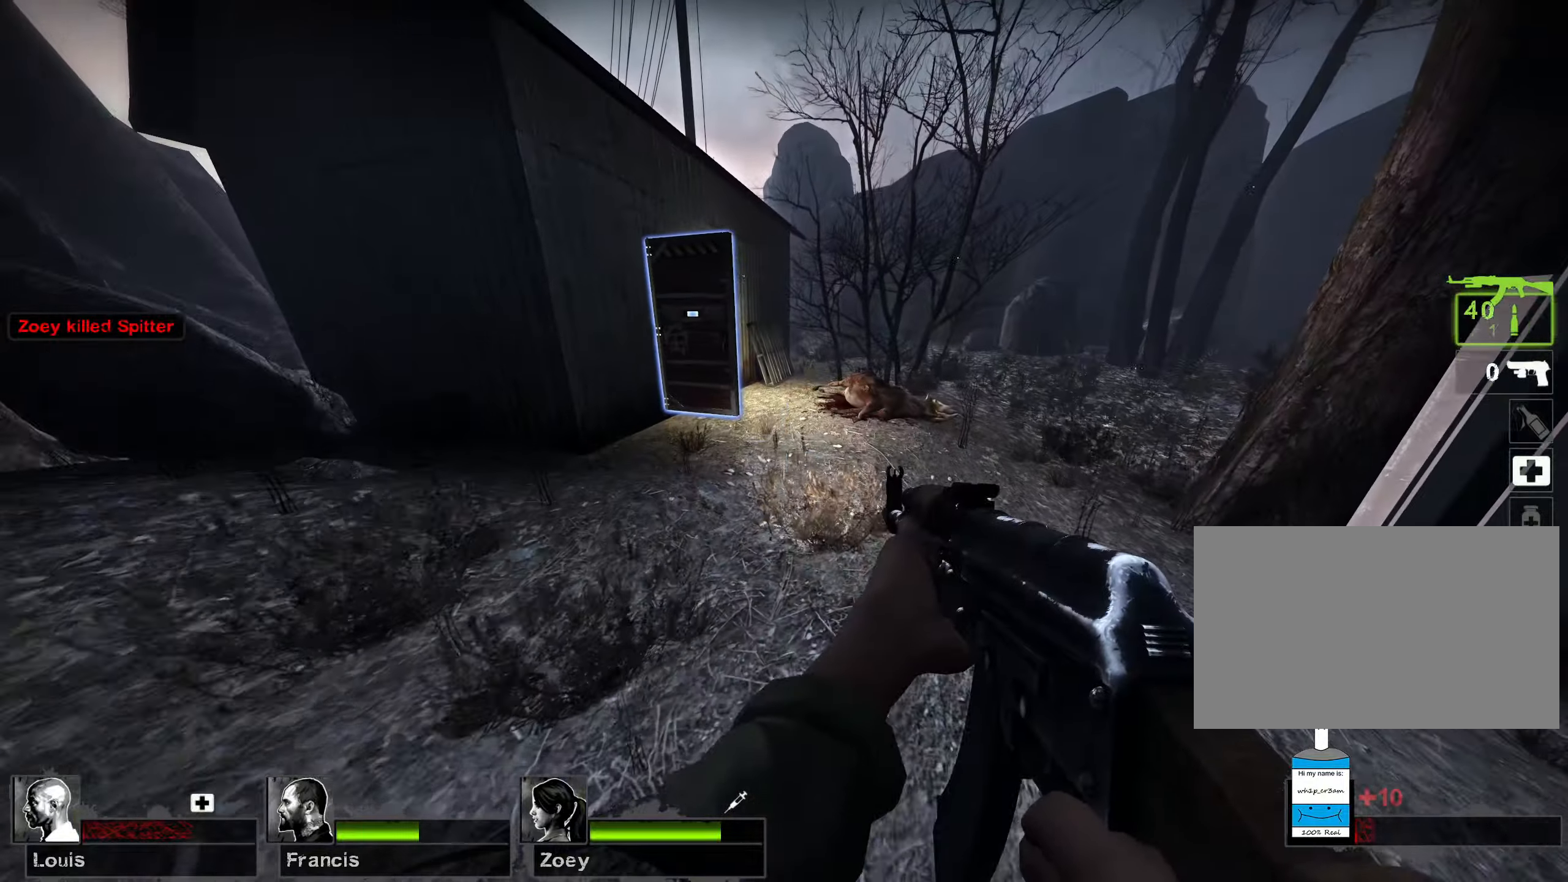
{"keys": ["w"], "mouse": ["mb4"], "events": [[417, "mouse_mb4", "down"]]}
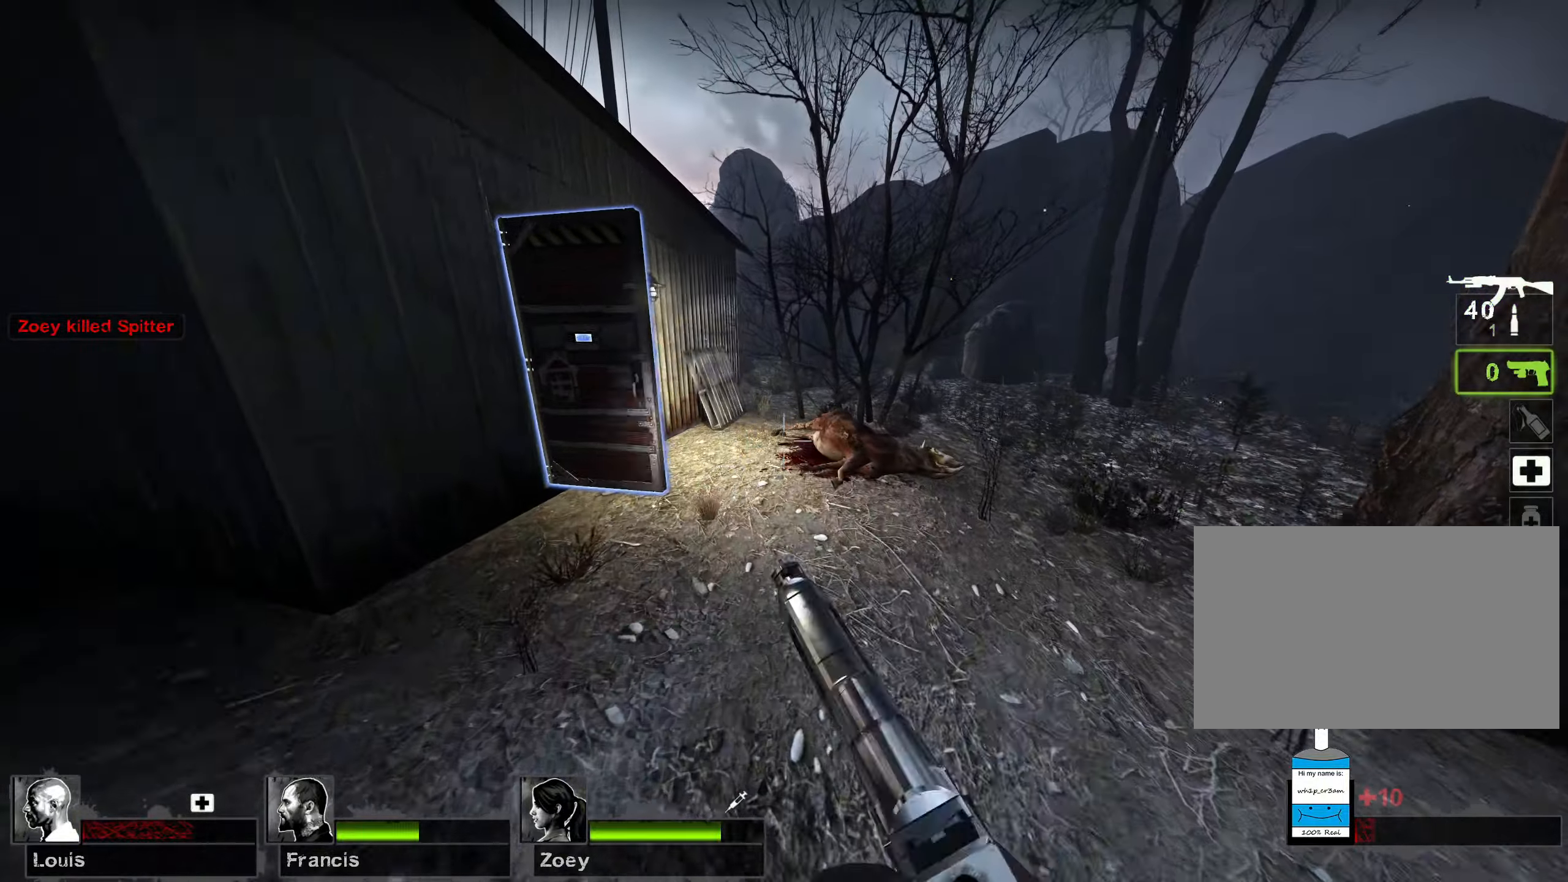
{"keys": ["r", "w"], "mouse": [], "events": [[50, "mouse_mb4", "up"], [67, "r", "down"], [167, "r", "up"], [250, "r", "down"], [350, "r", "up"], [417, "r", "down"]]}
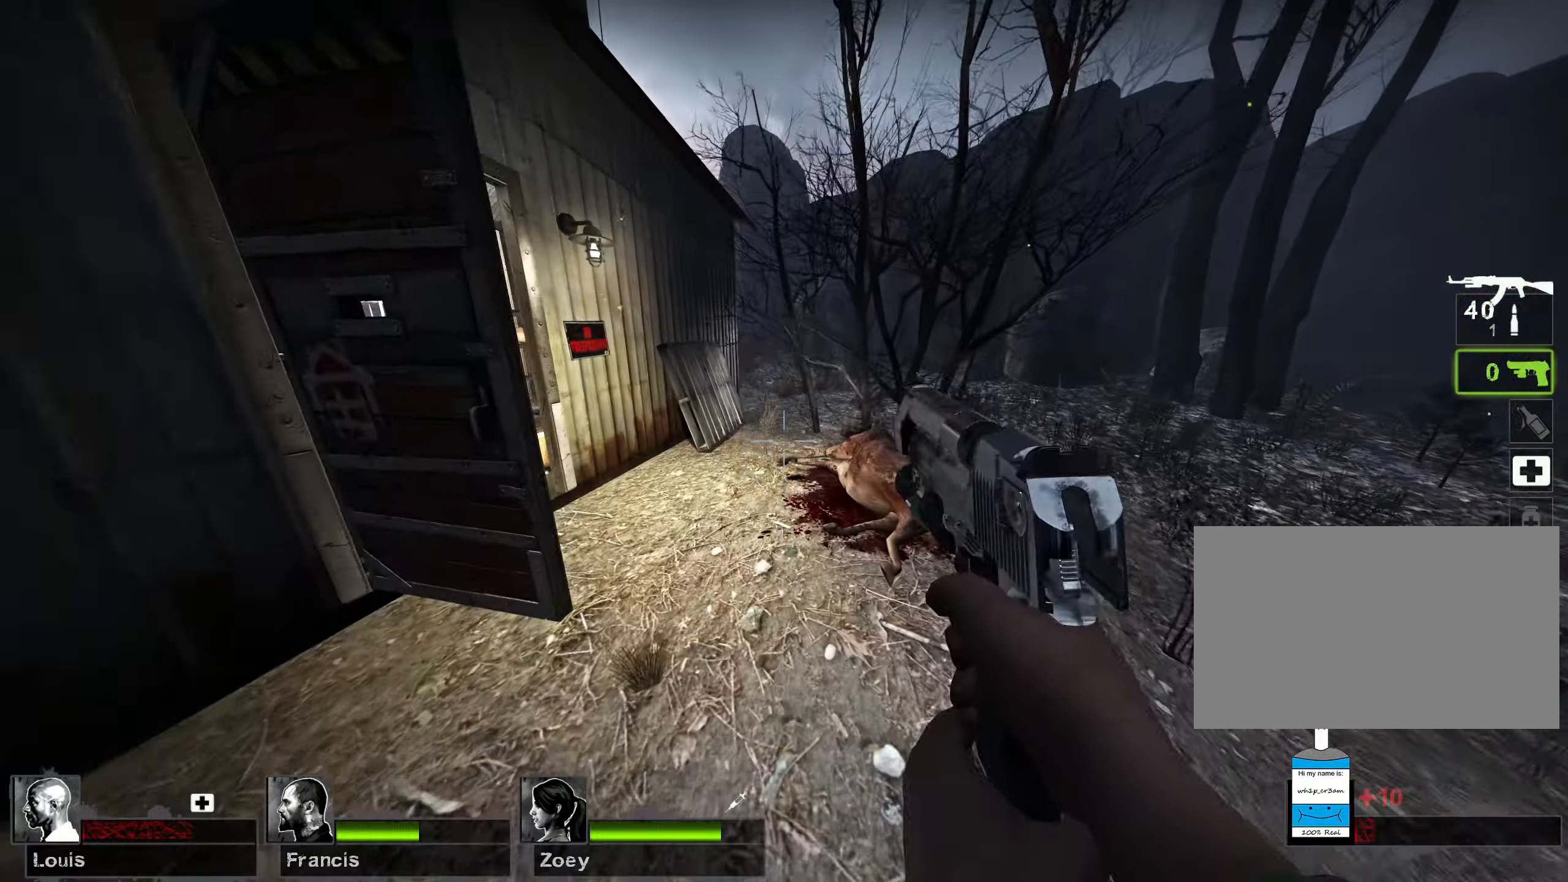
{"keys": ["a"], "mouse": [], "events": [[17, "r", "up"], [83, "r", "down"], [217, "r", "up"], [367, "a", "down"], [500, "w", "up"]]}
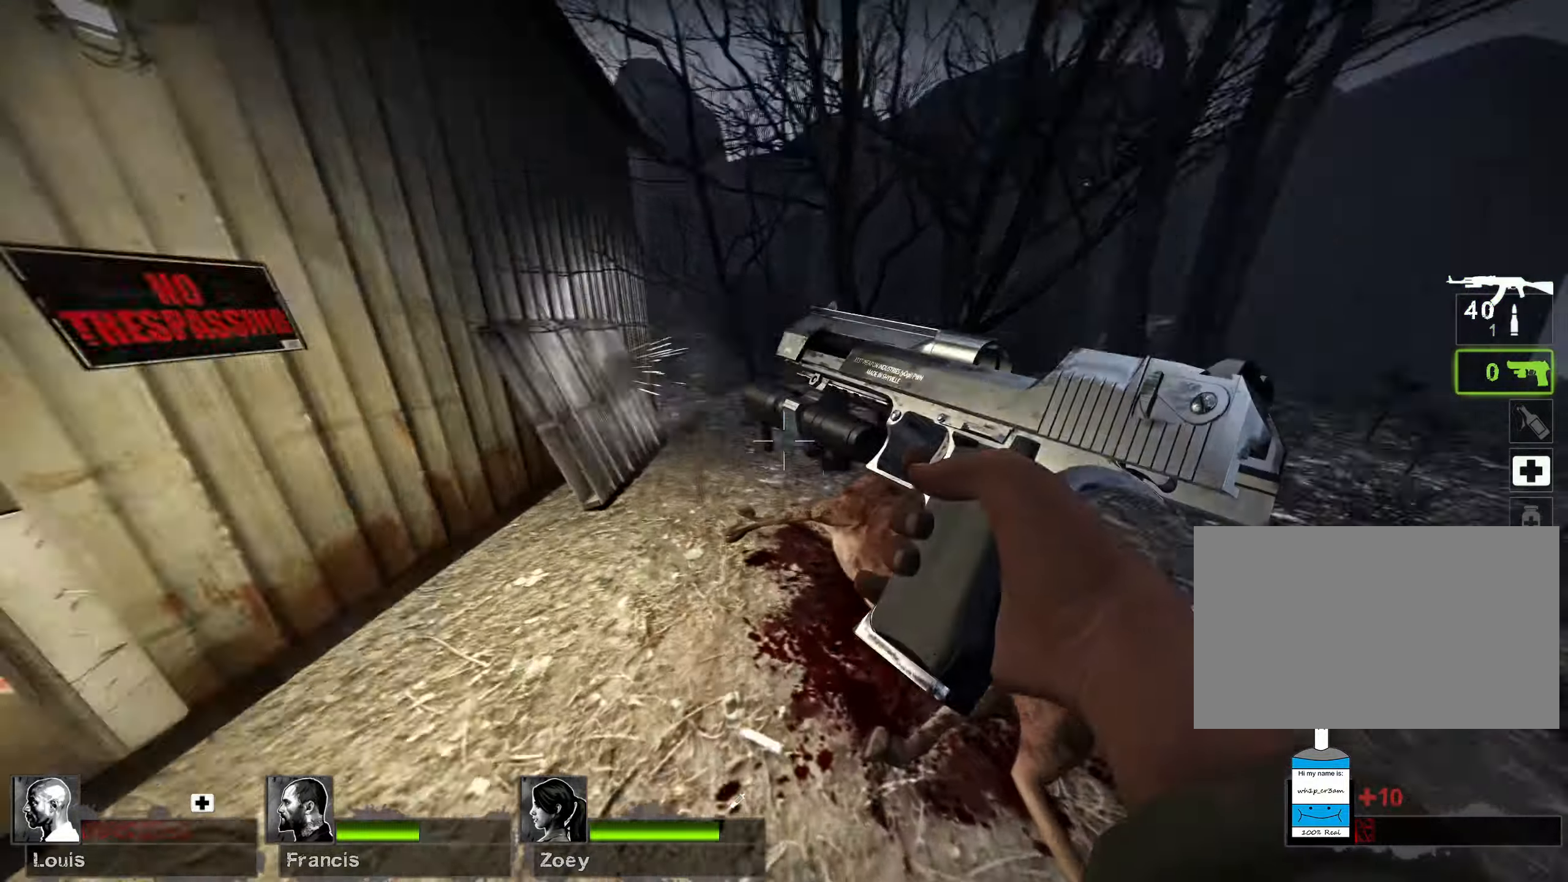
{"keys": ["d", "s"], "mouse": [], "events": [[100, "s", "down"], [183, "a", "up"], [267, "d", "down"]]}